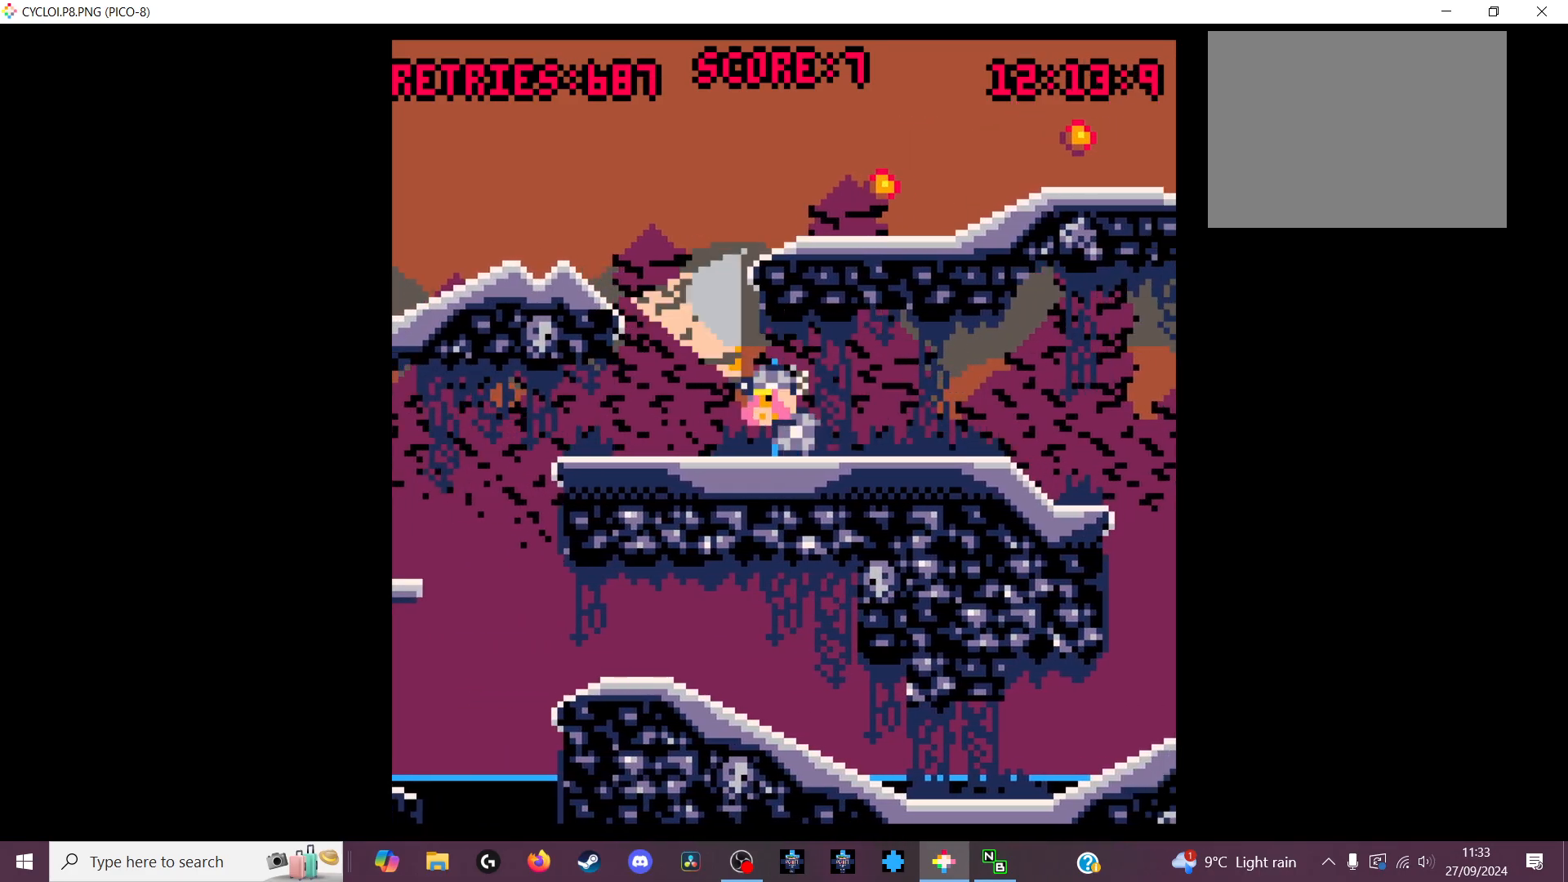
Gameplay with keyboard; each line is a JSON object with the keys held at the frame after it. "events" lists presses ("down") and releases ("up") of "down", "left", "right", "up", "x" and "z" between this image and that frame as [ms after this image, input, new state], when the widget could be followed in between. No other keys are recorded. Mouse input is not recorded.
{"keys": [], "events": []}
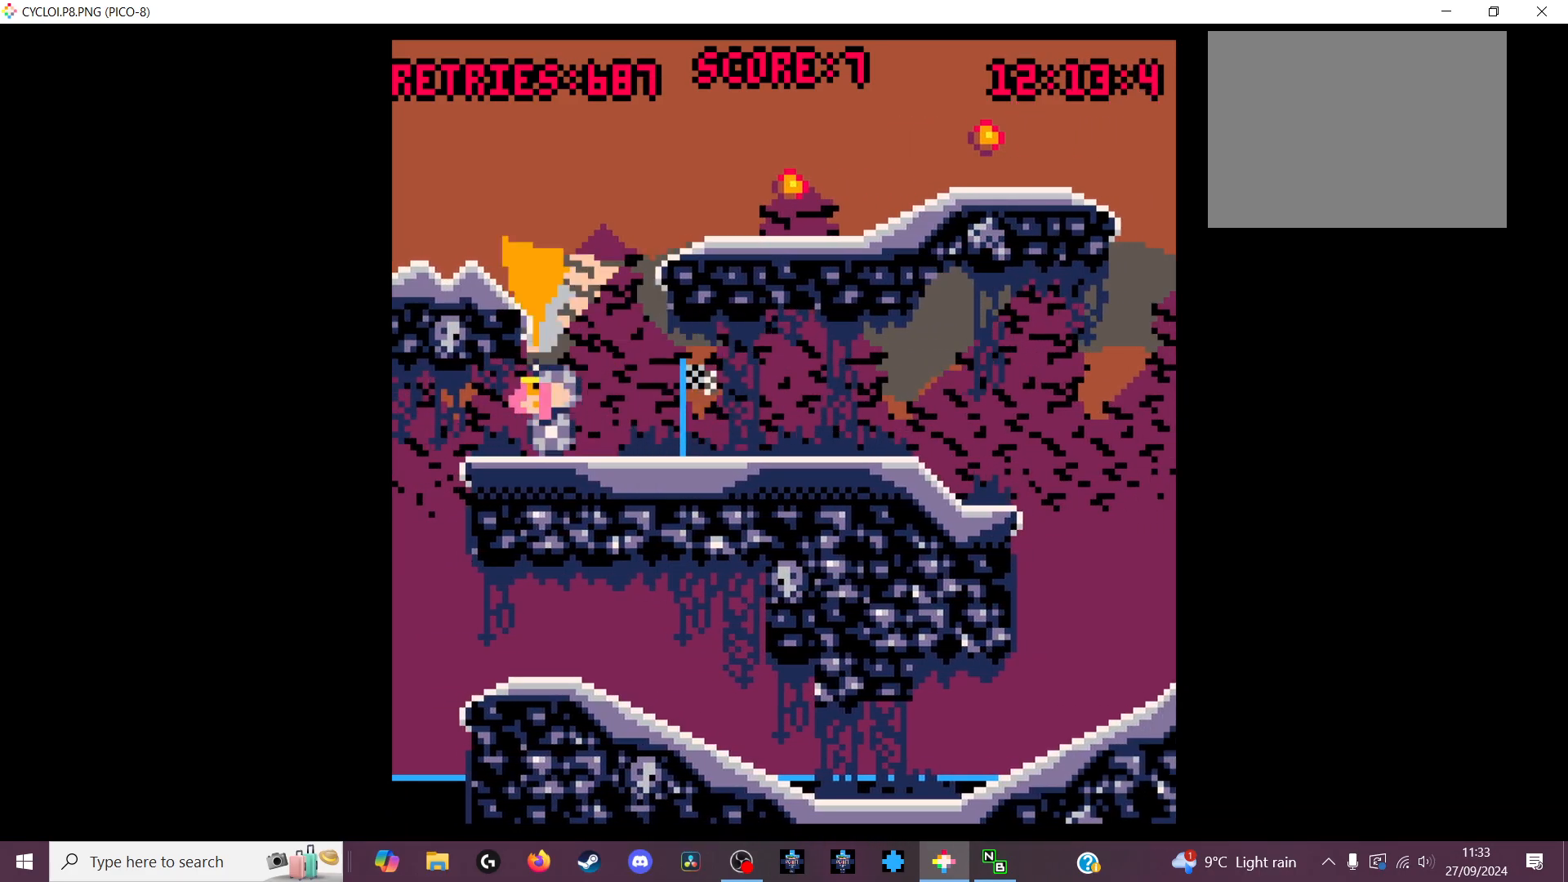
{"keys": ["x"], "events": [[500, "x", "down"]]}
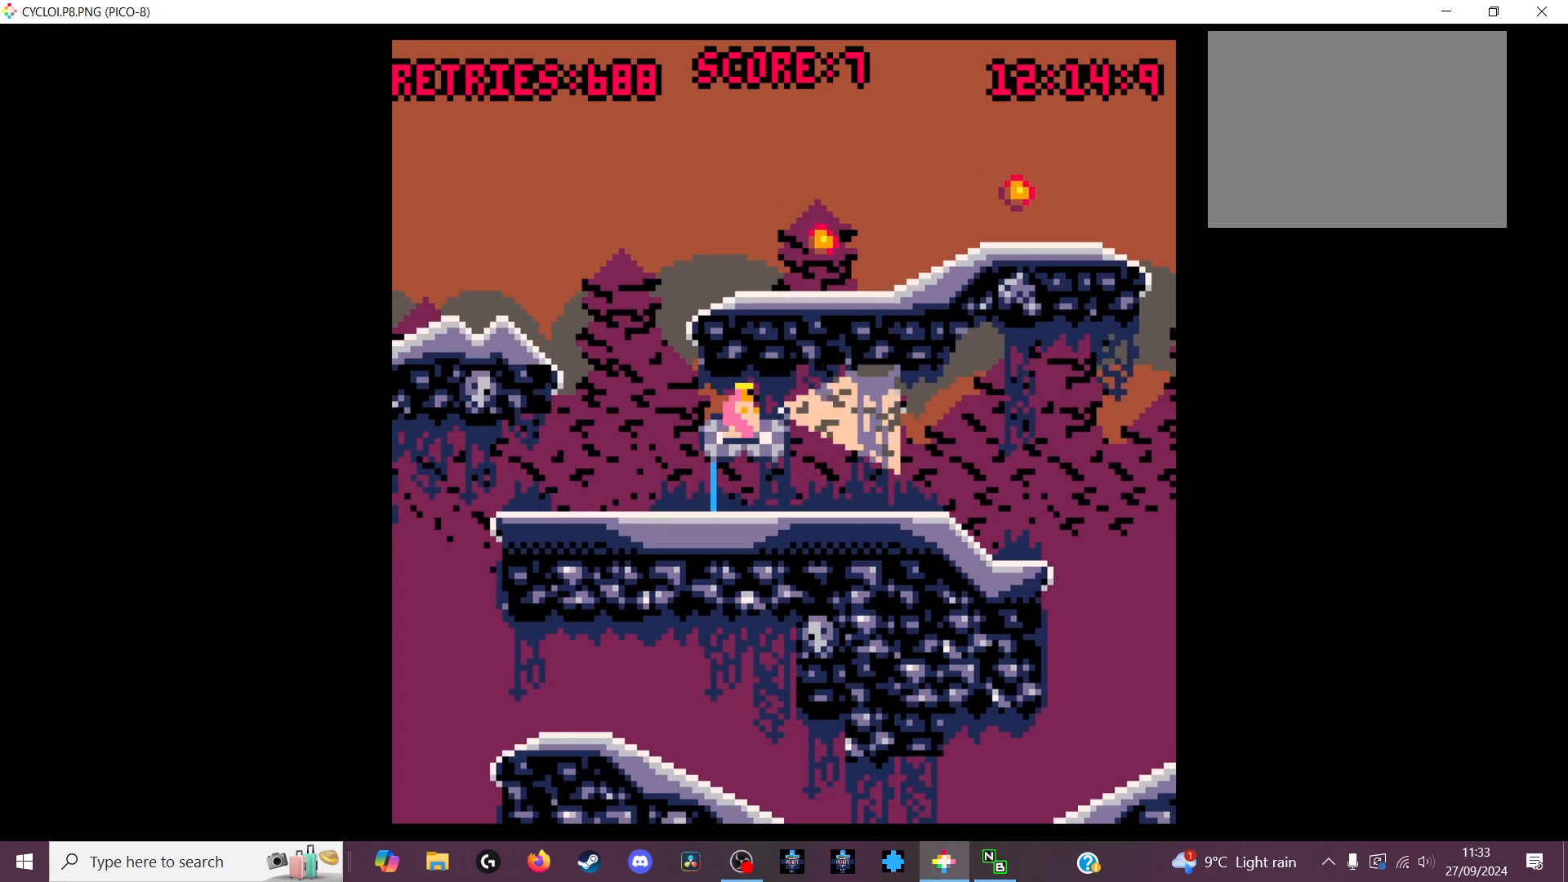
{"keys": [], "events": [[67, "x", "up"]]}
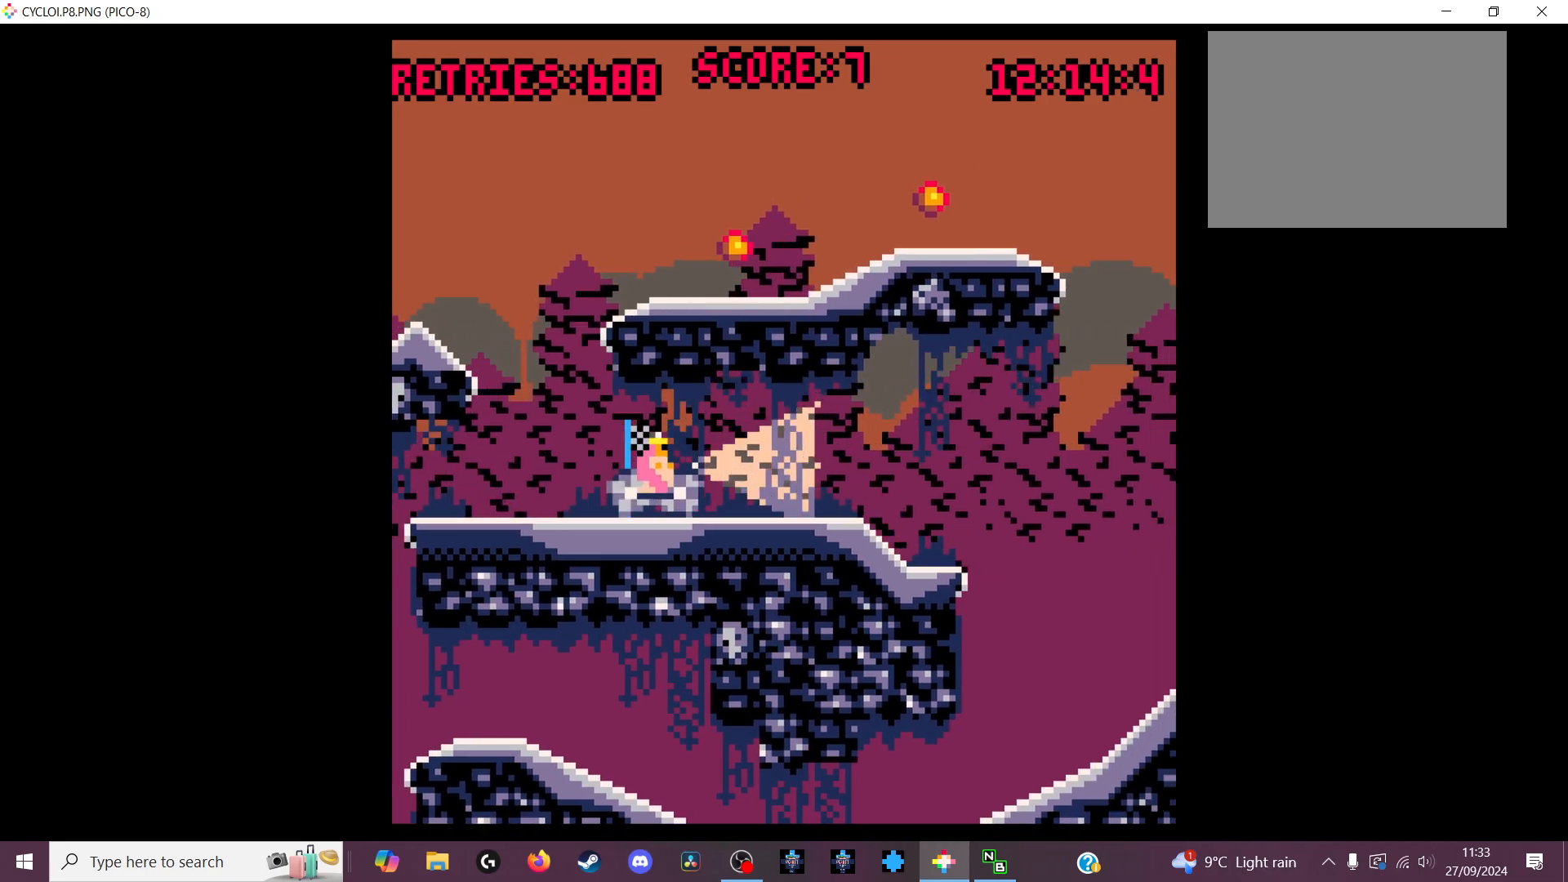
{"keys": [], "events": [[433, "z", "down"], [500, "z", "up"]]}
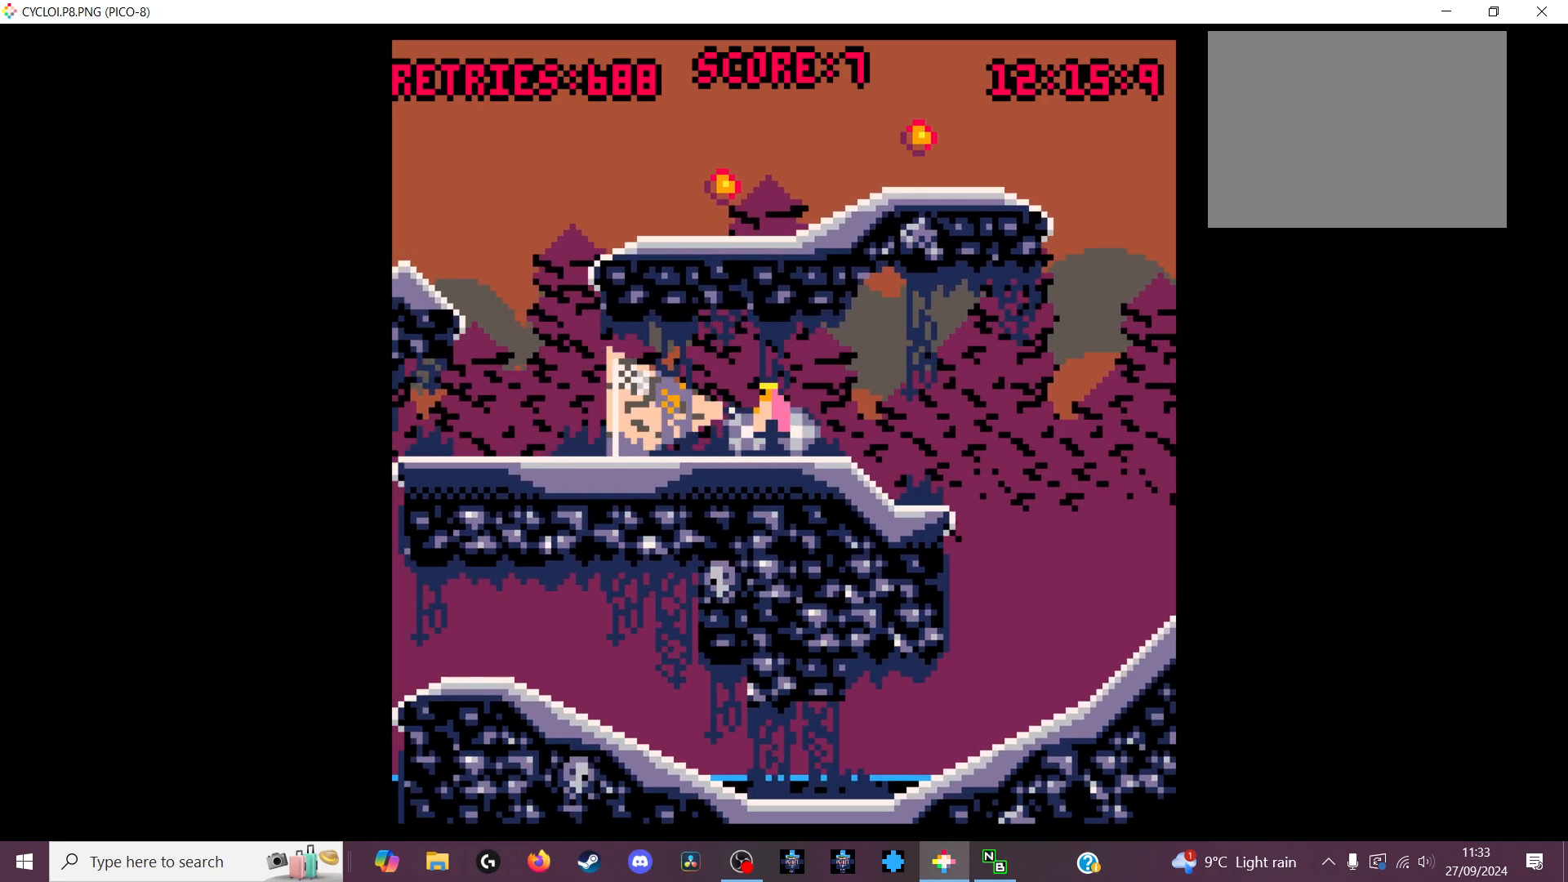
{"keys": [], "events": []}
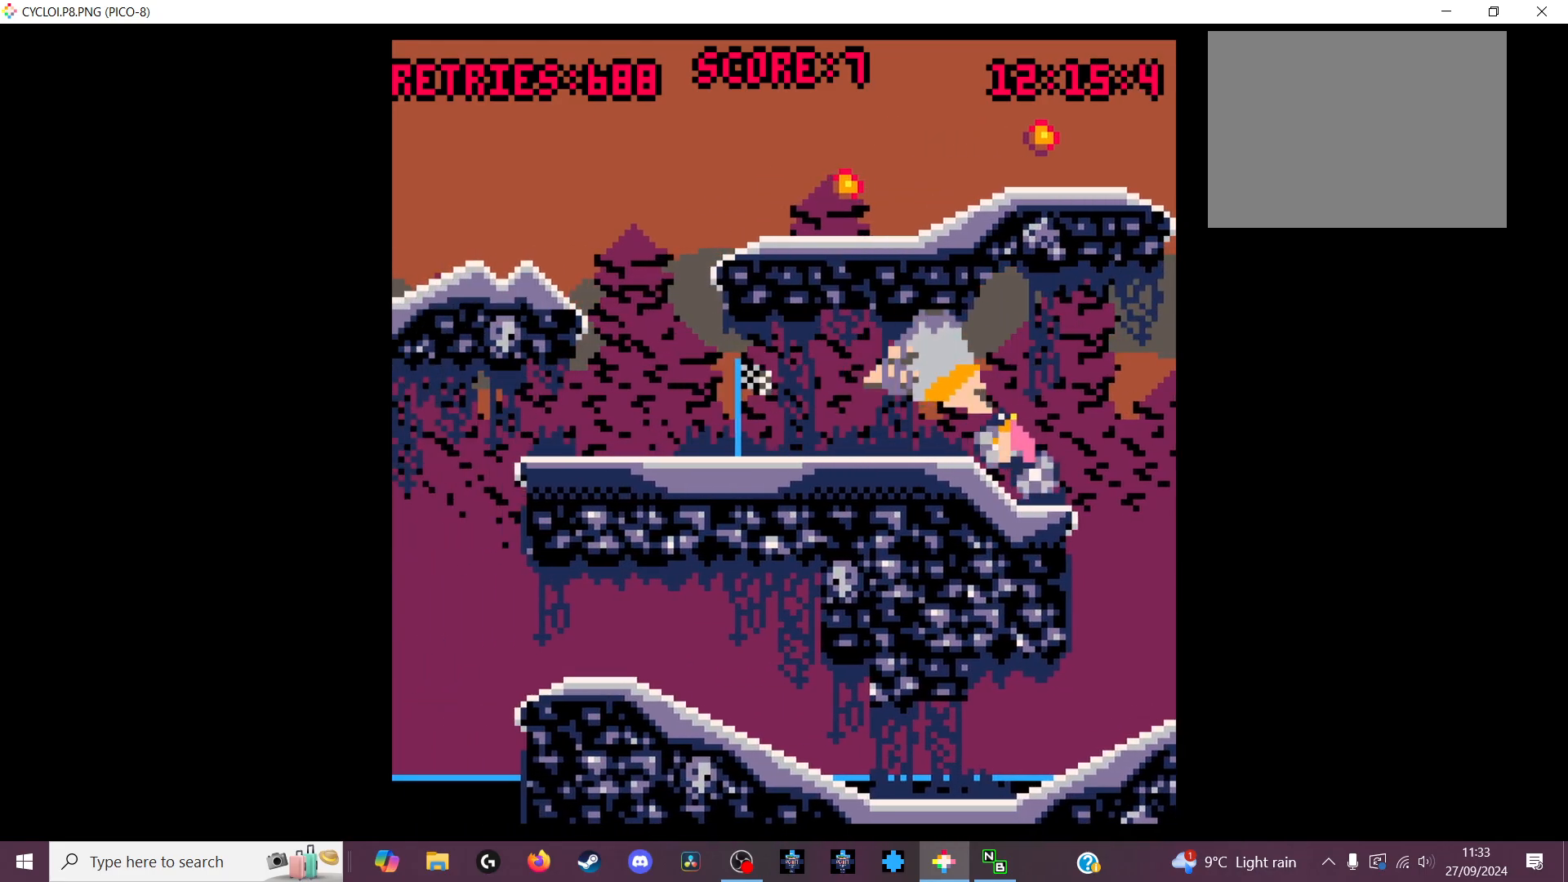
{"keys": [], "events": []}
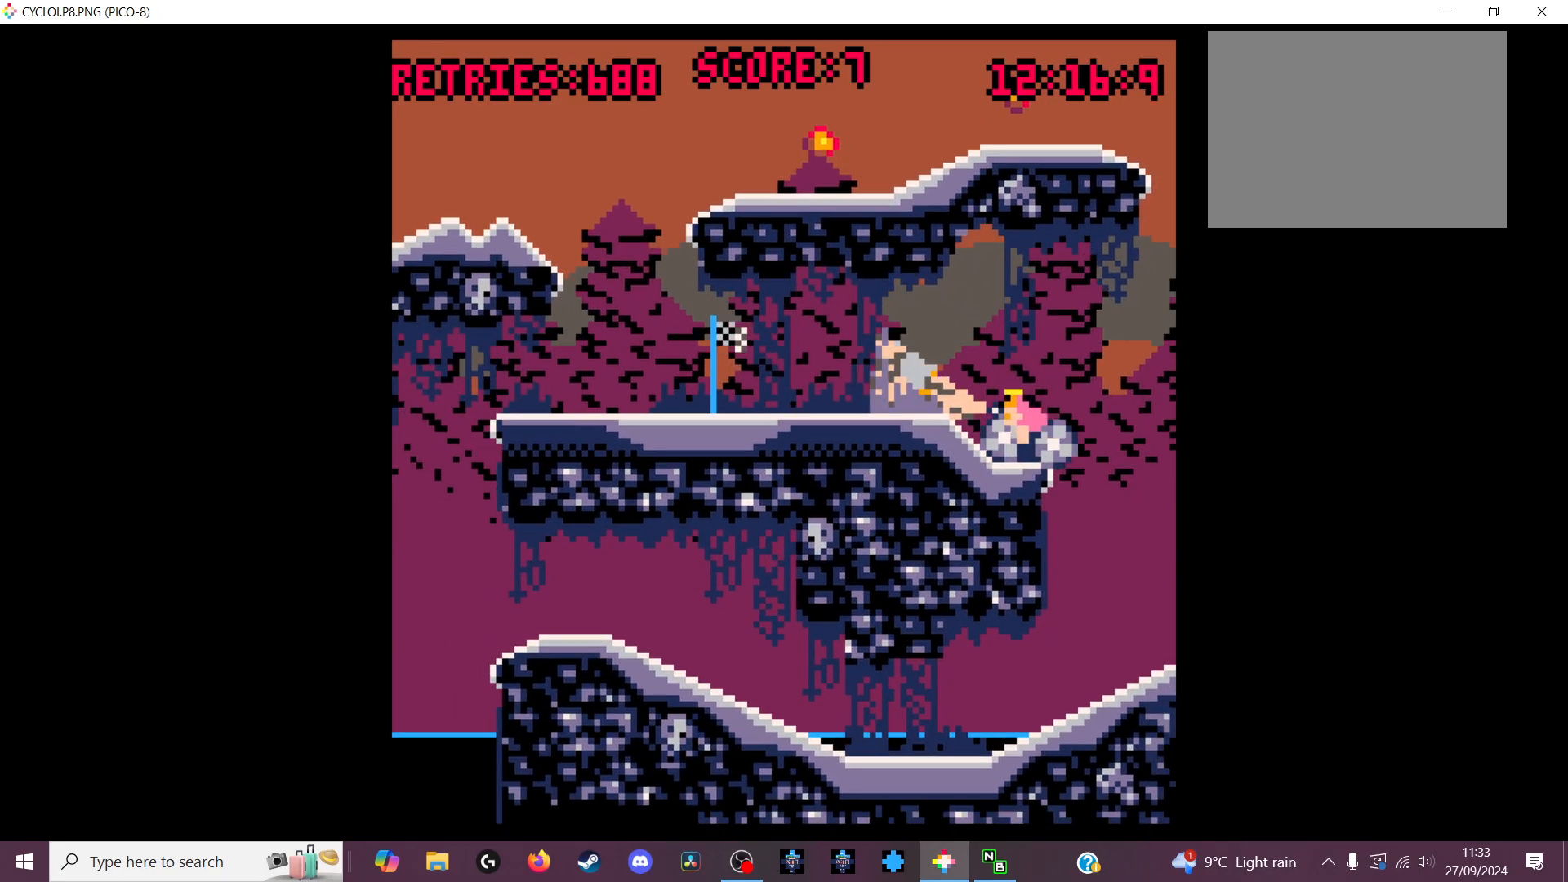
{"keys": [], "events": []}
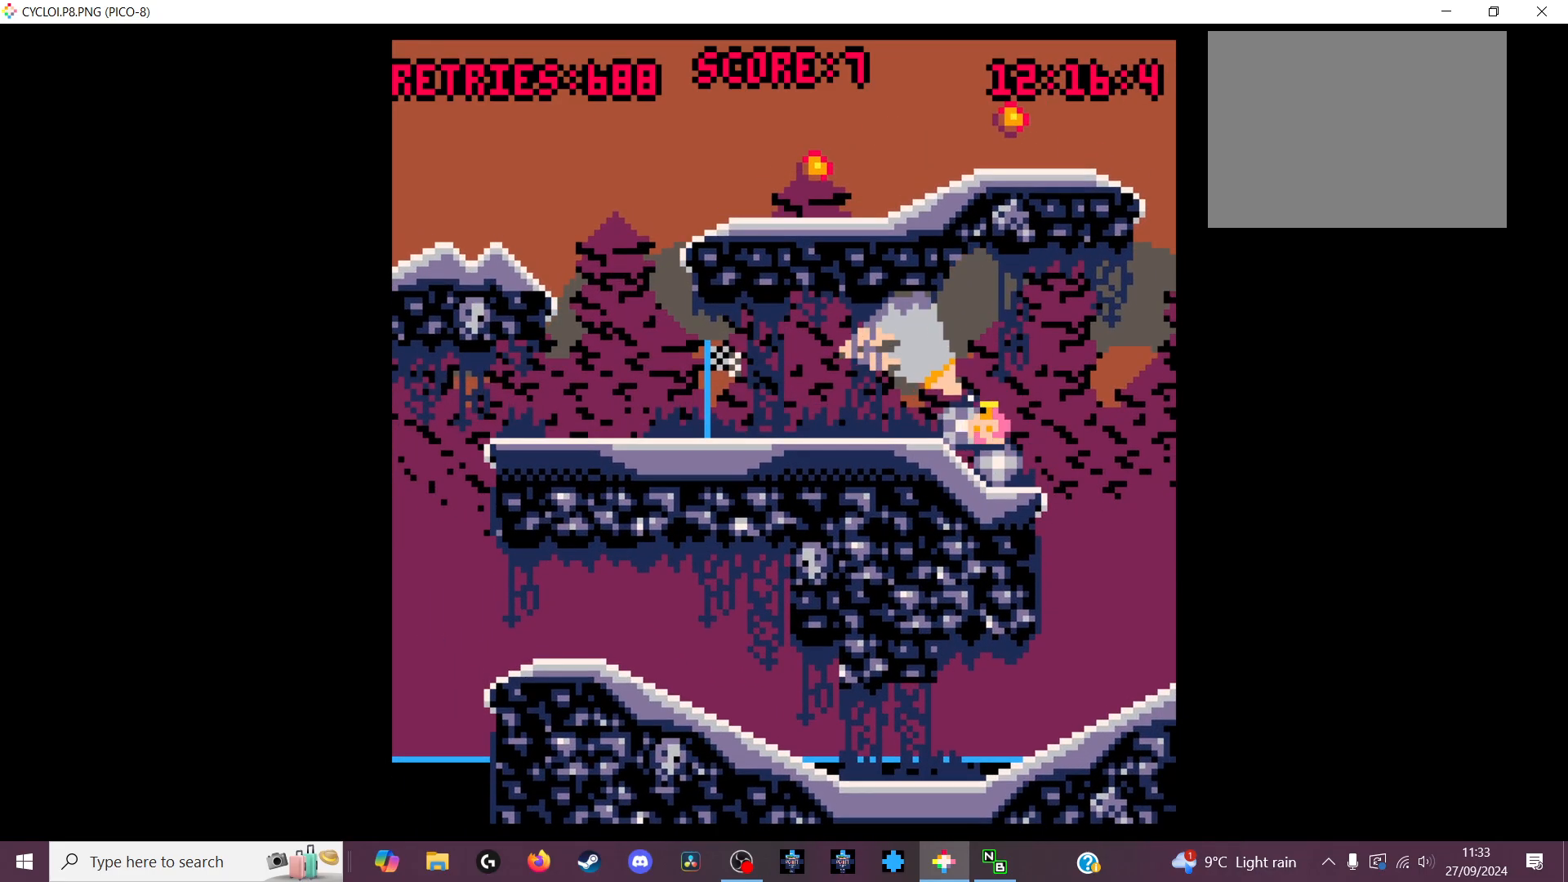
{"keys": [], "events": []}
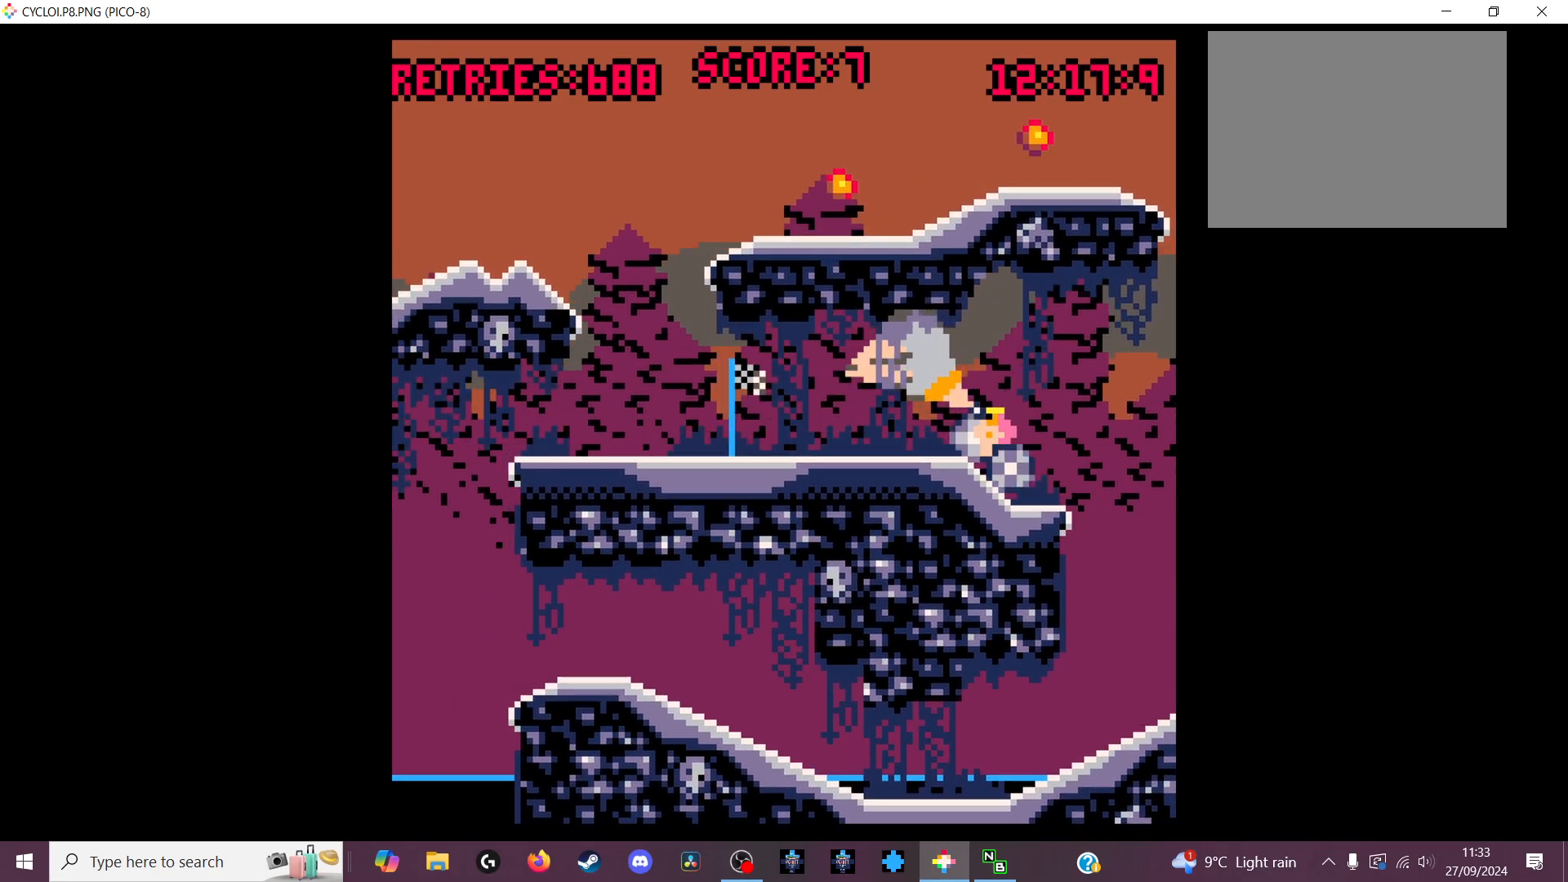
{"keys": [], "events": []}
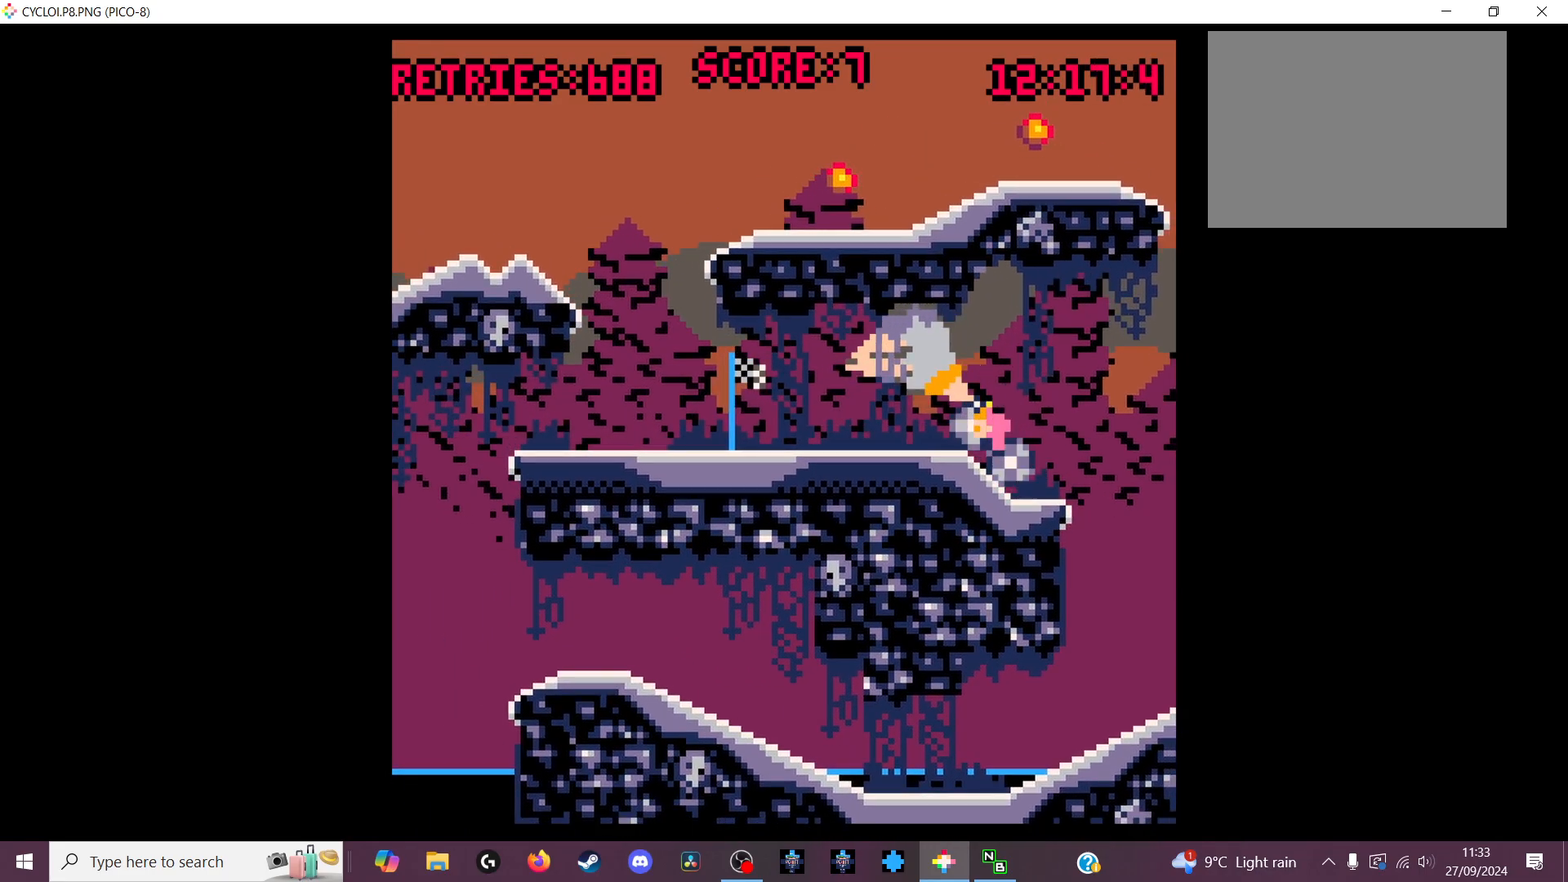
{"keys": ["z"], "events": [[500, "z", "down"]]}
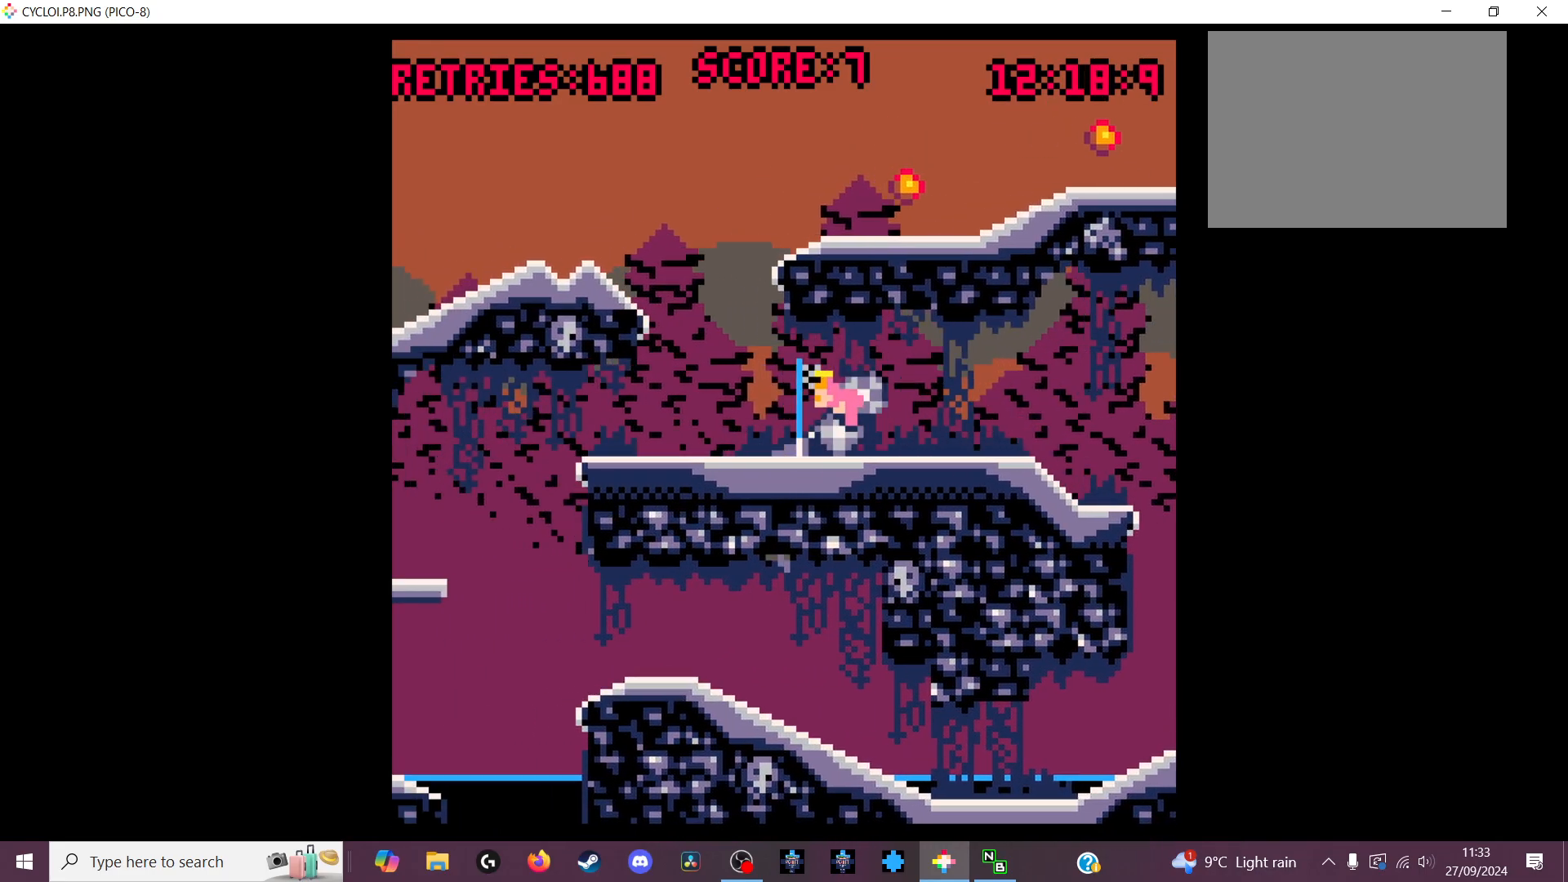
{"keys": [], "events": [[167, "z", "up"]]}
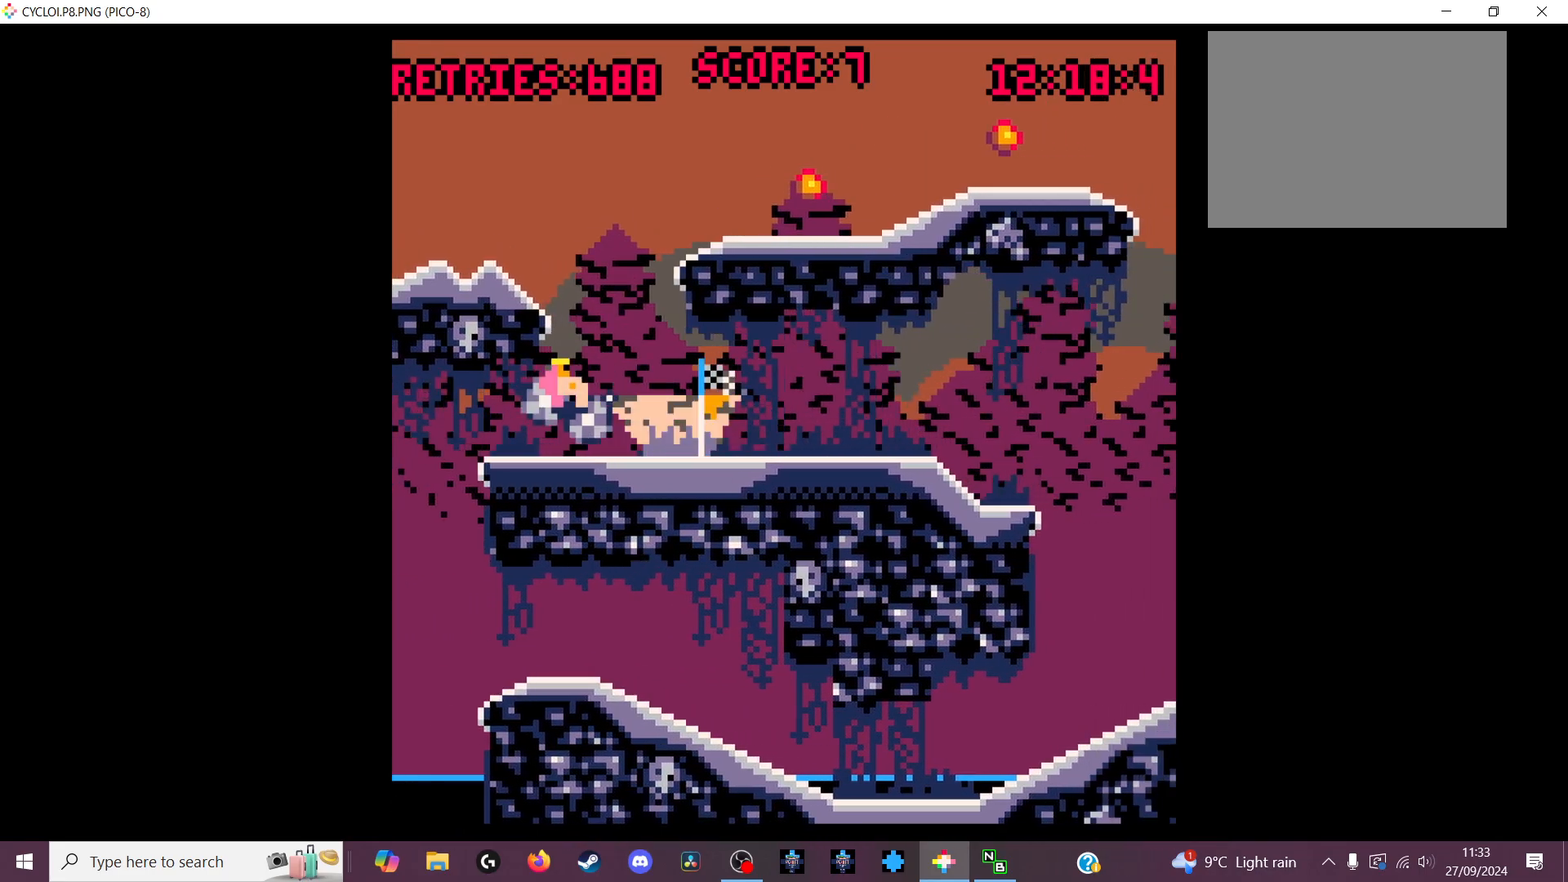
{"keys": [], "events": [[300, "x", "down"], [467, "x", "up"]]}
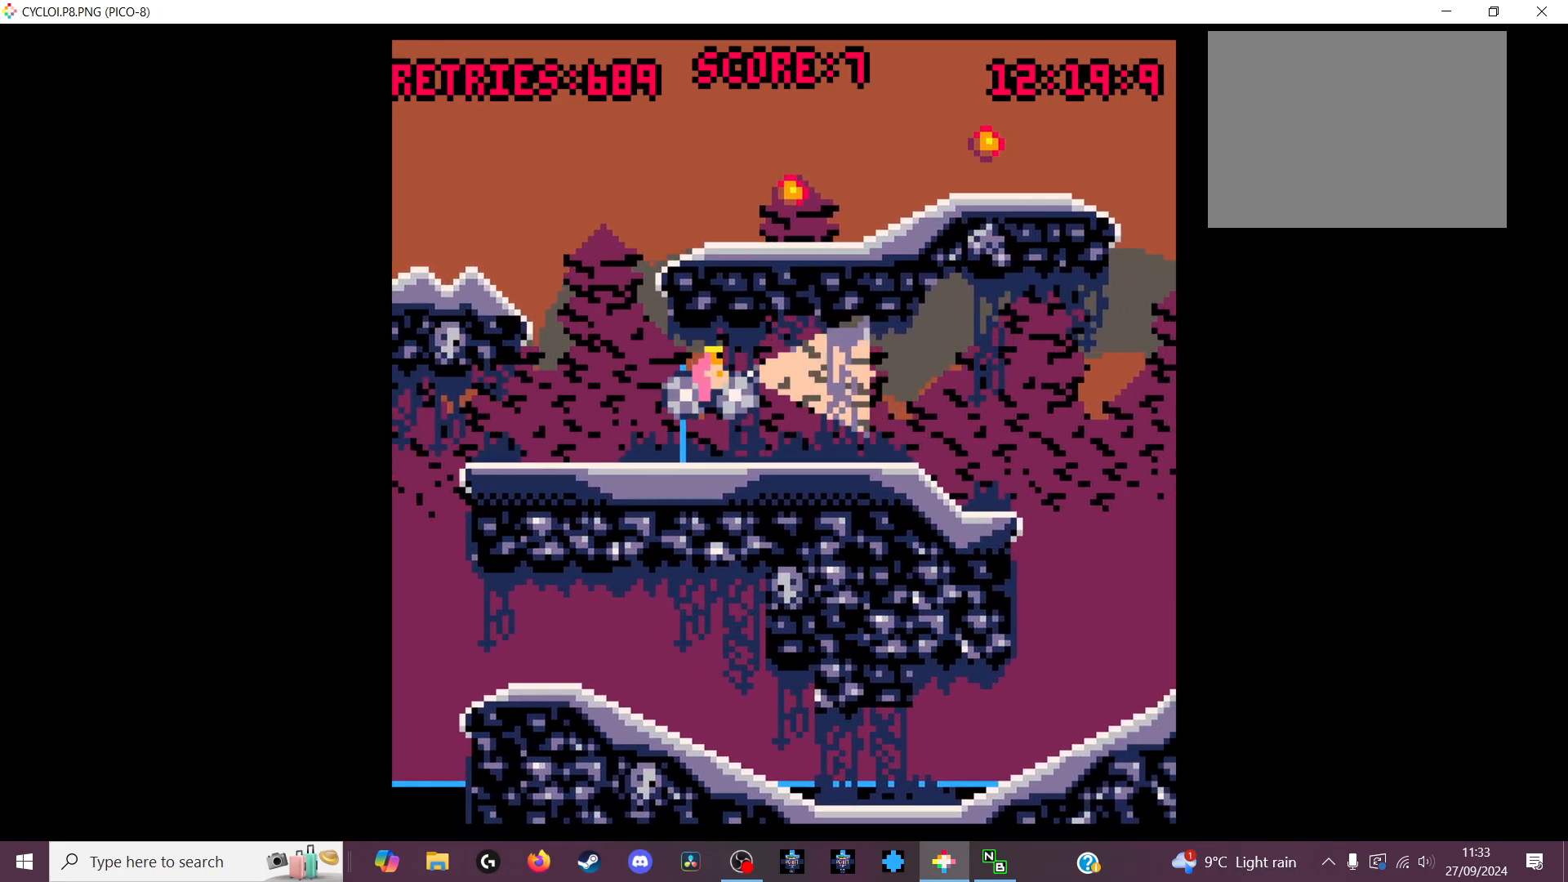
{"keys": [], "events": []}
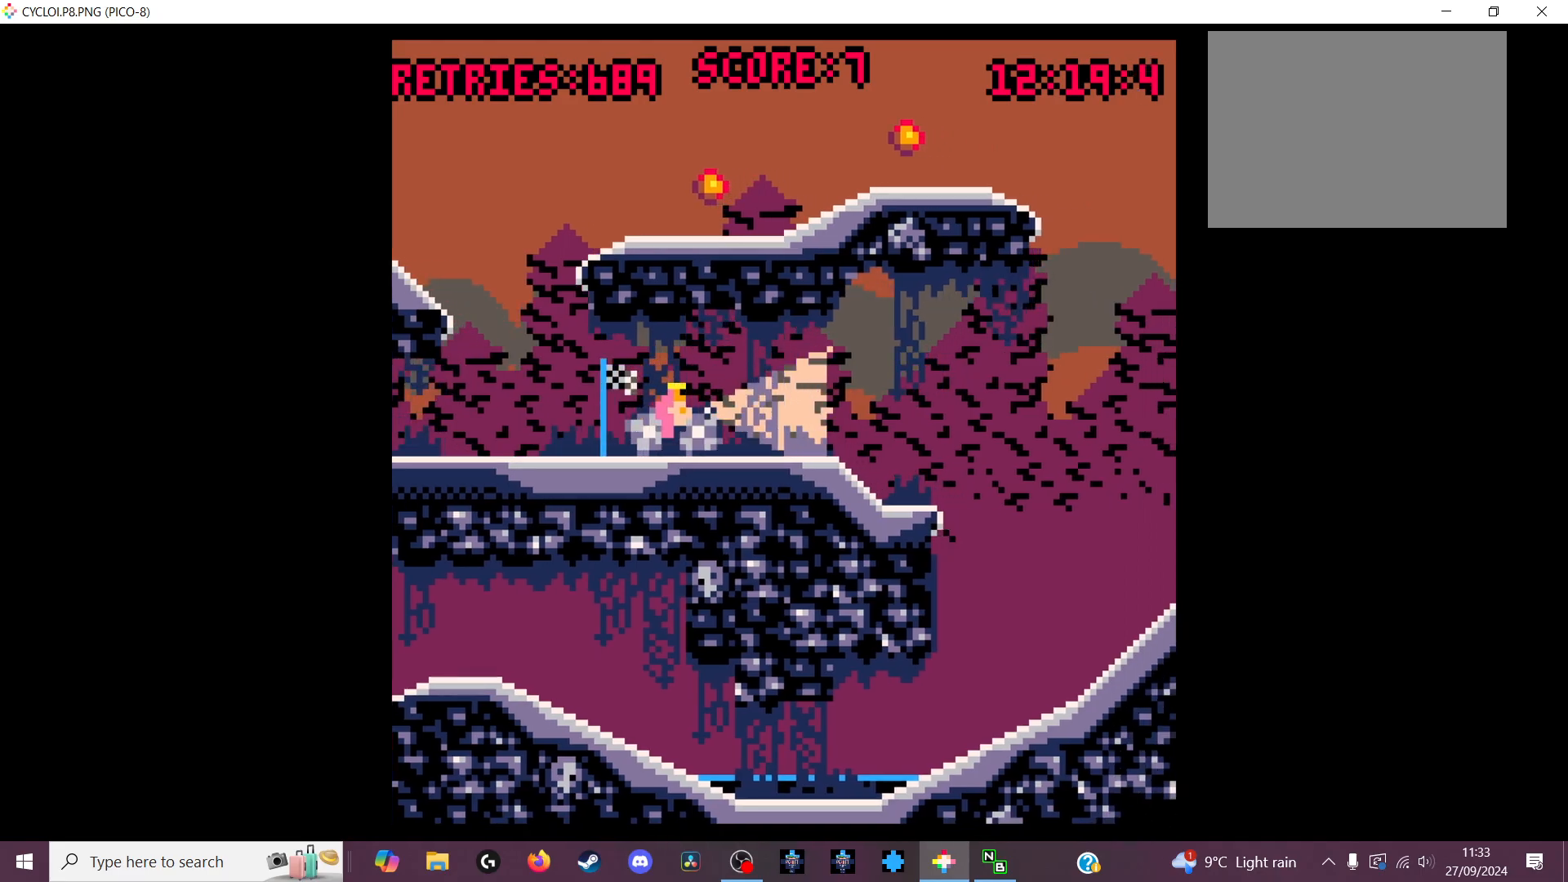
{"keys": [], "events": [[100, "z", "down"], [200, "z", "up"]]}
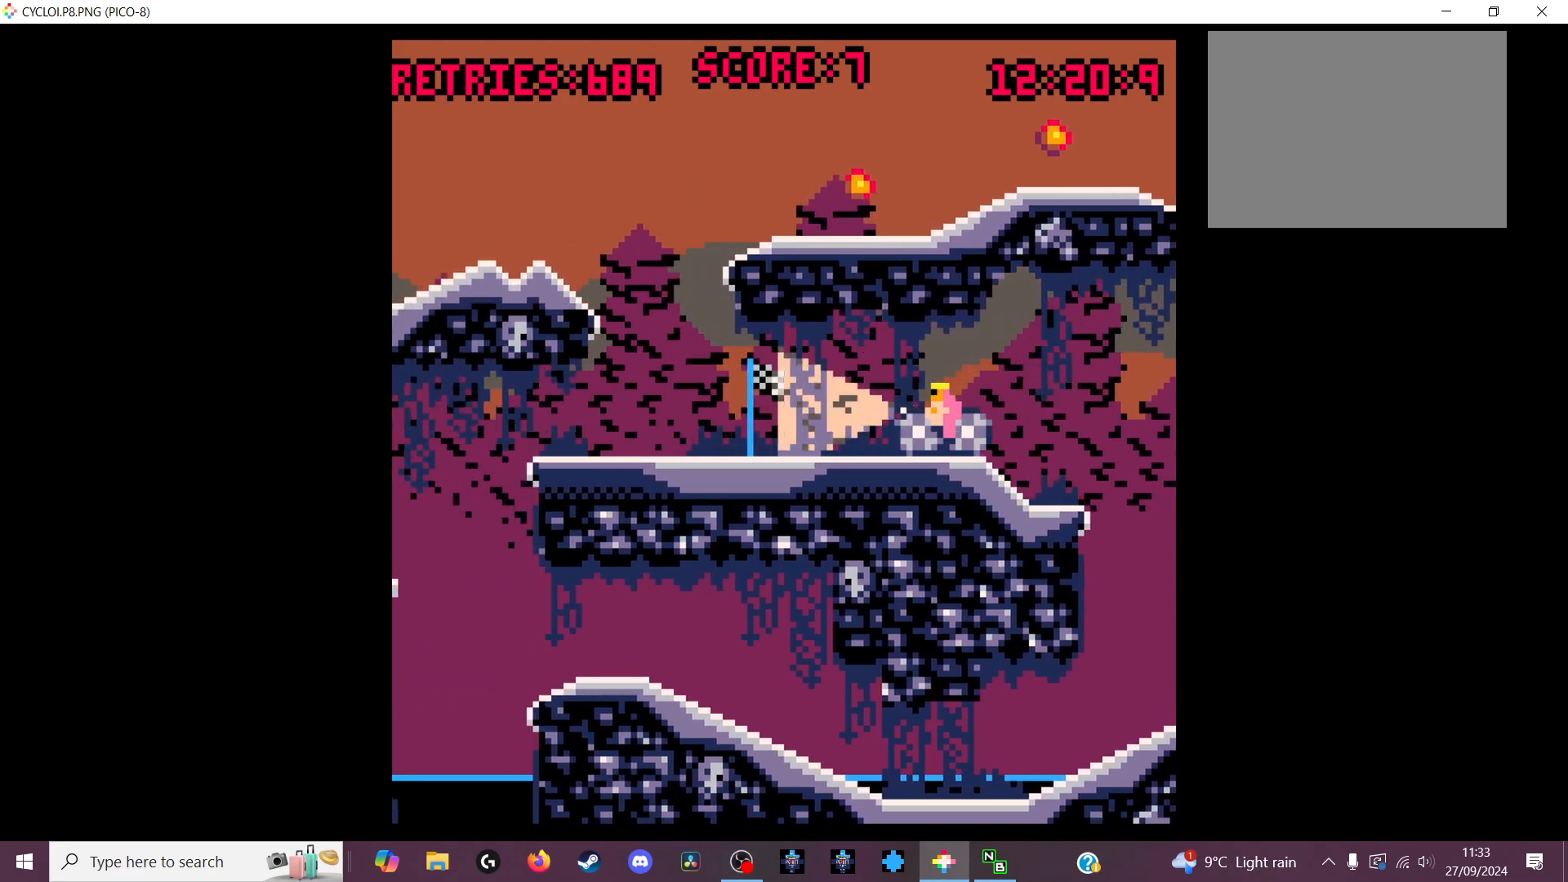
{"keys": [], "events": []}
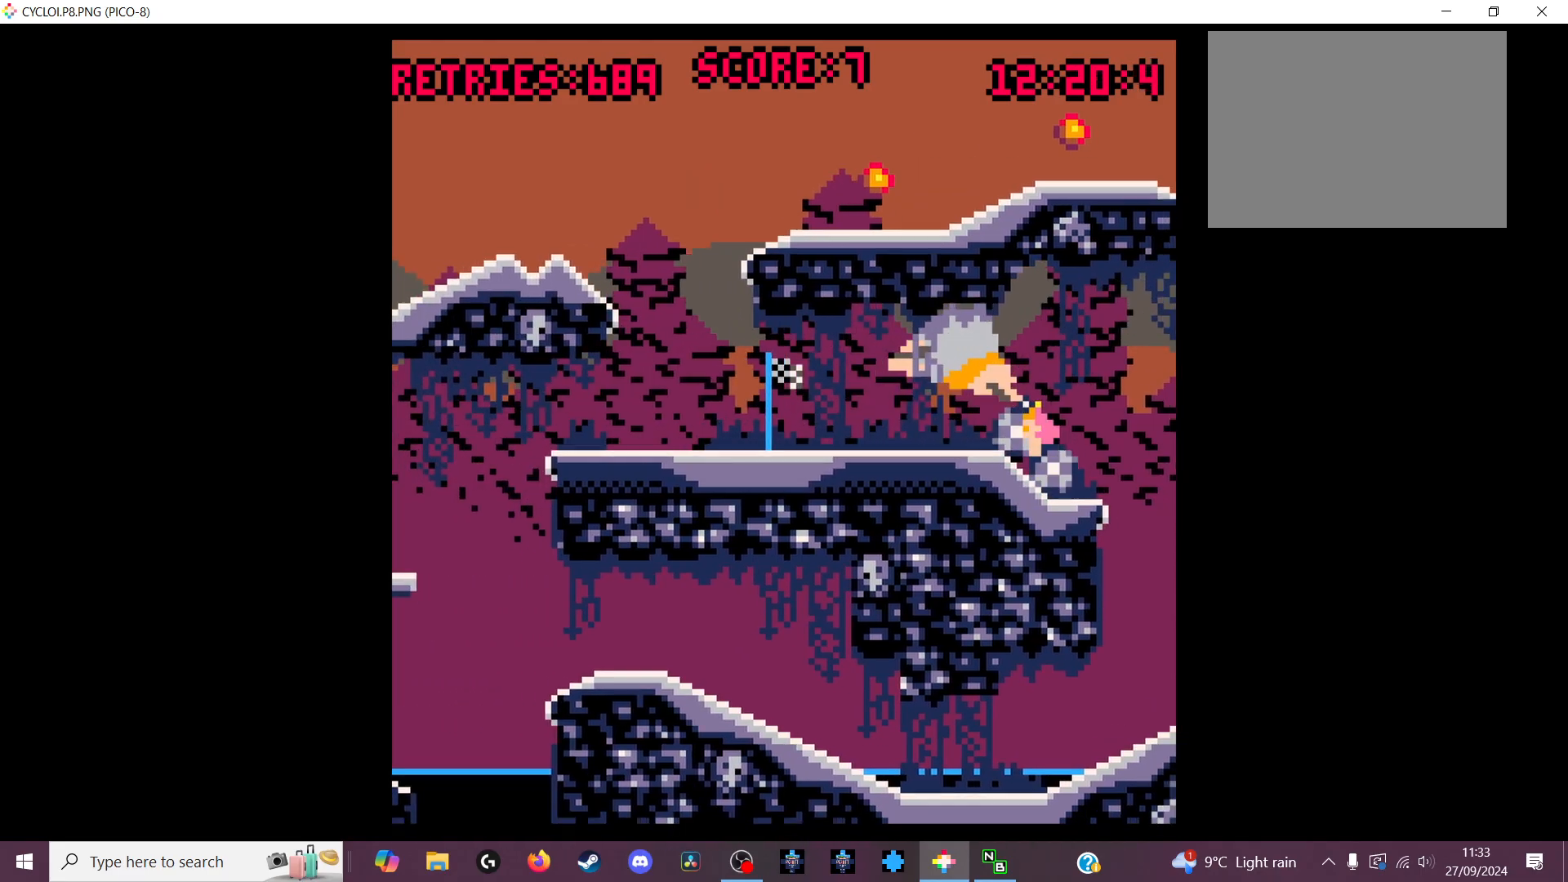
{"keys": [], "events": []}
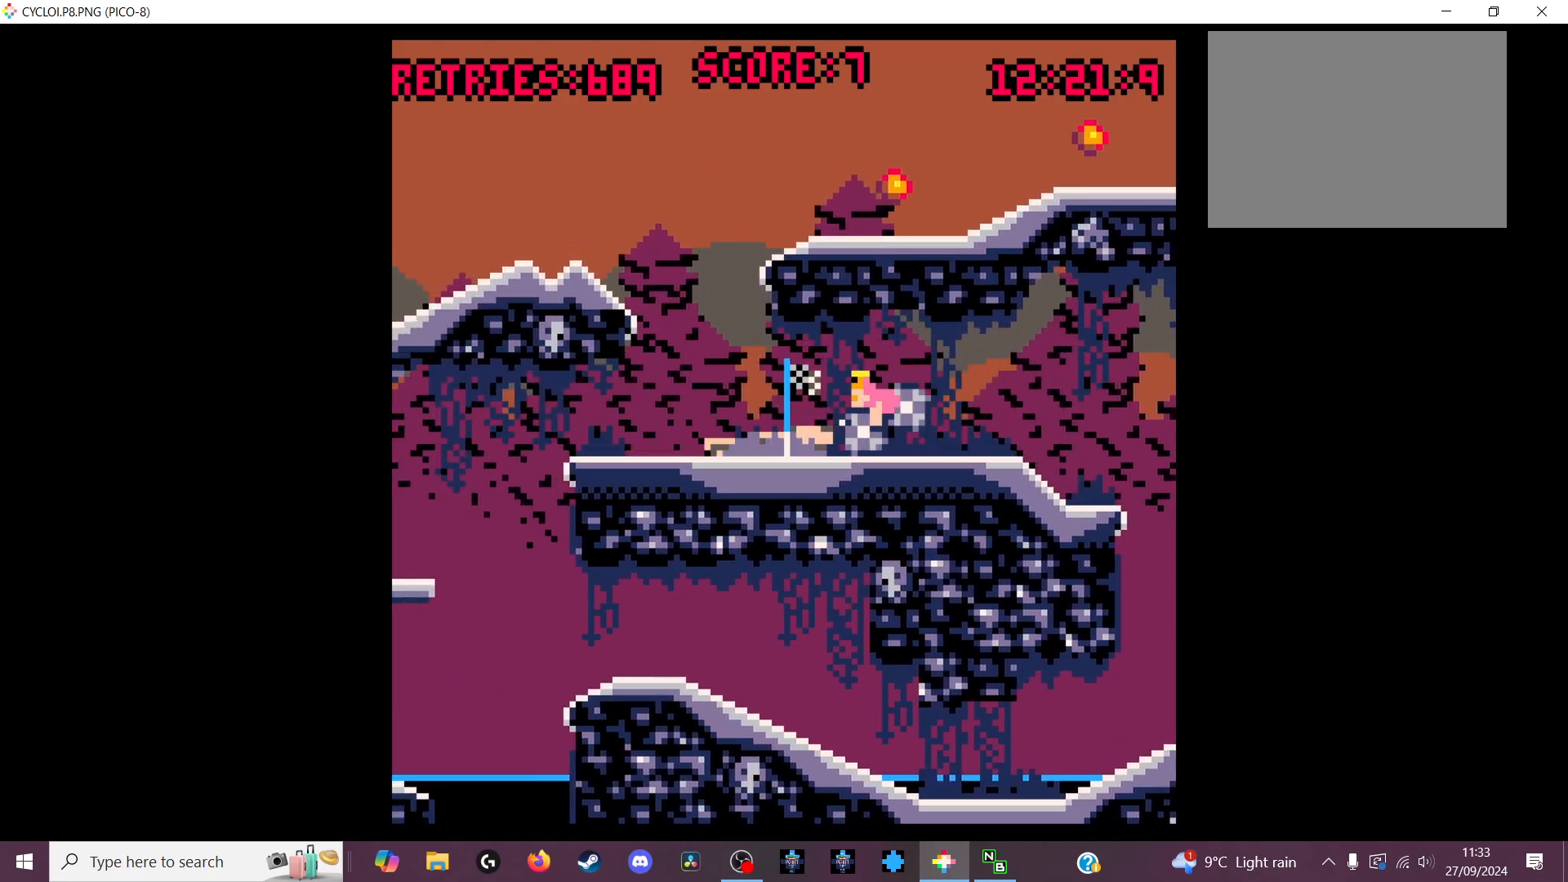
{"keys": [], "events": [[67, "z", "down"], [200, "z", "up"]]}
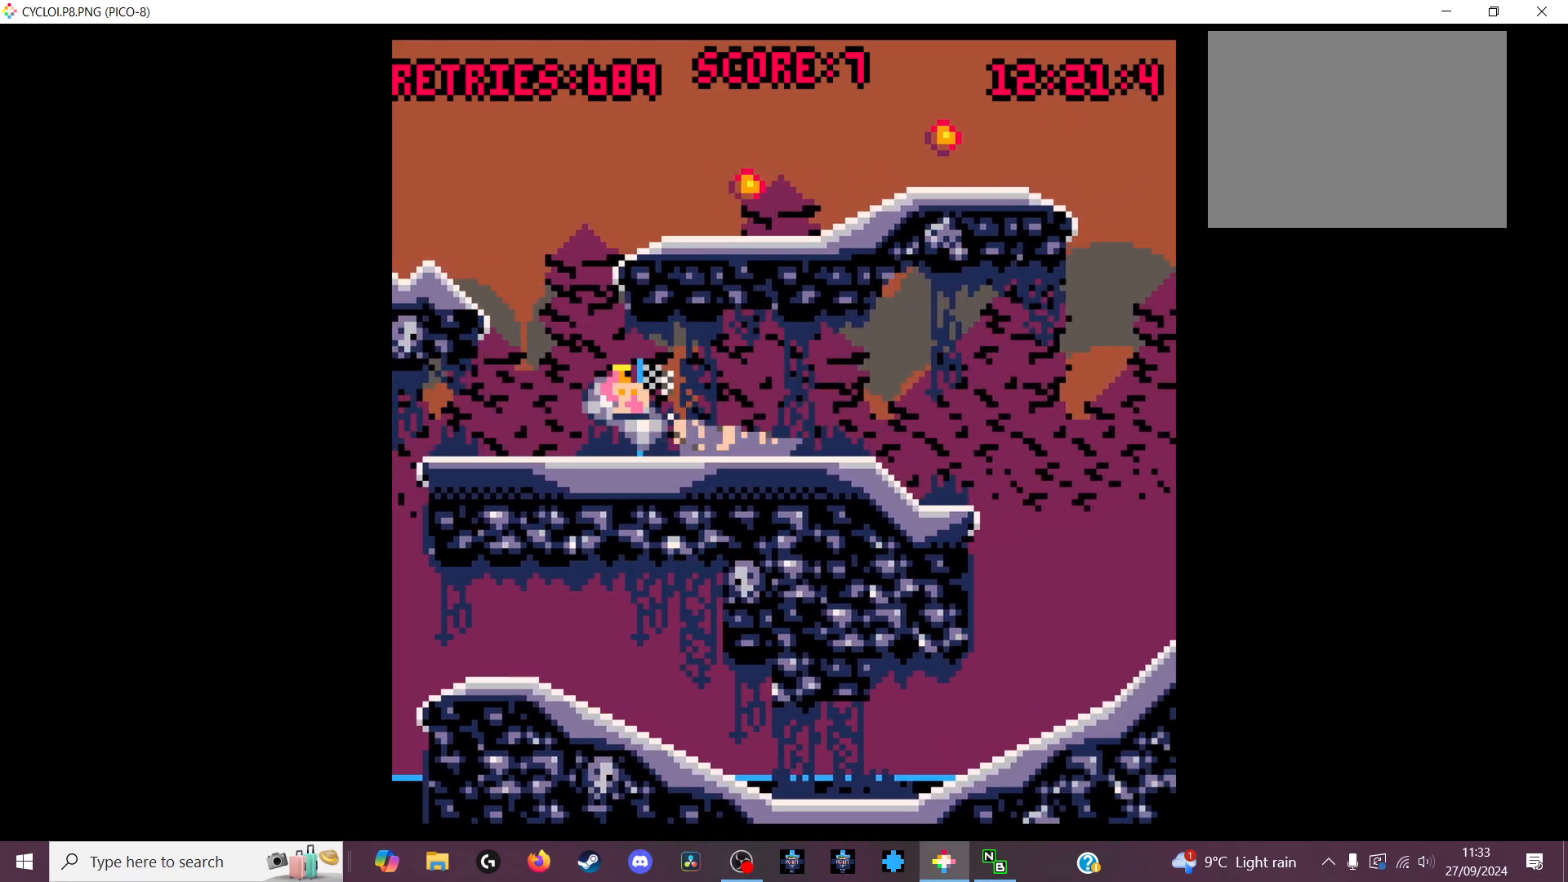
{"keys": [], "events": []}
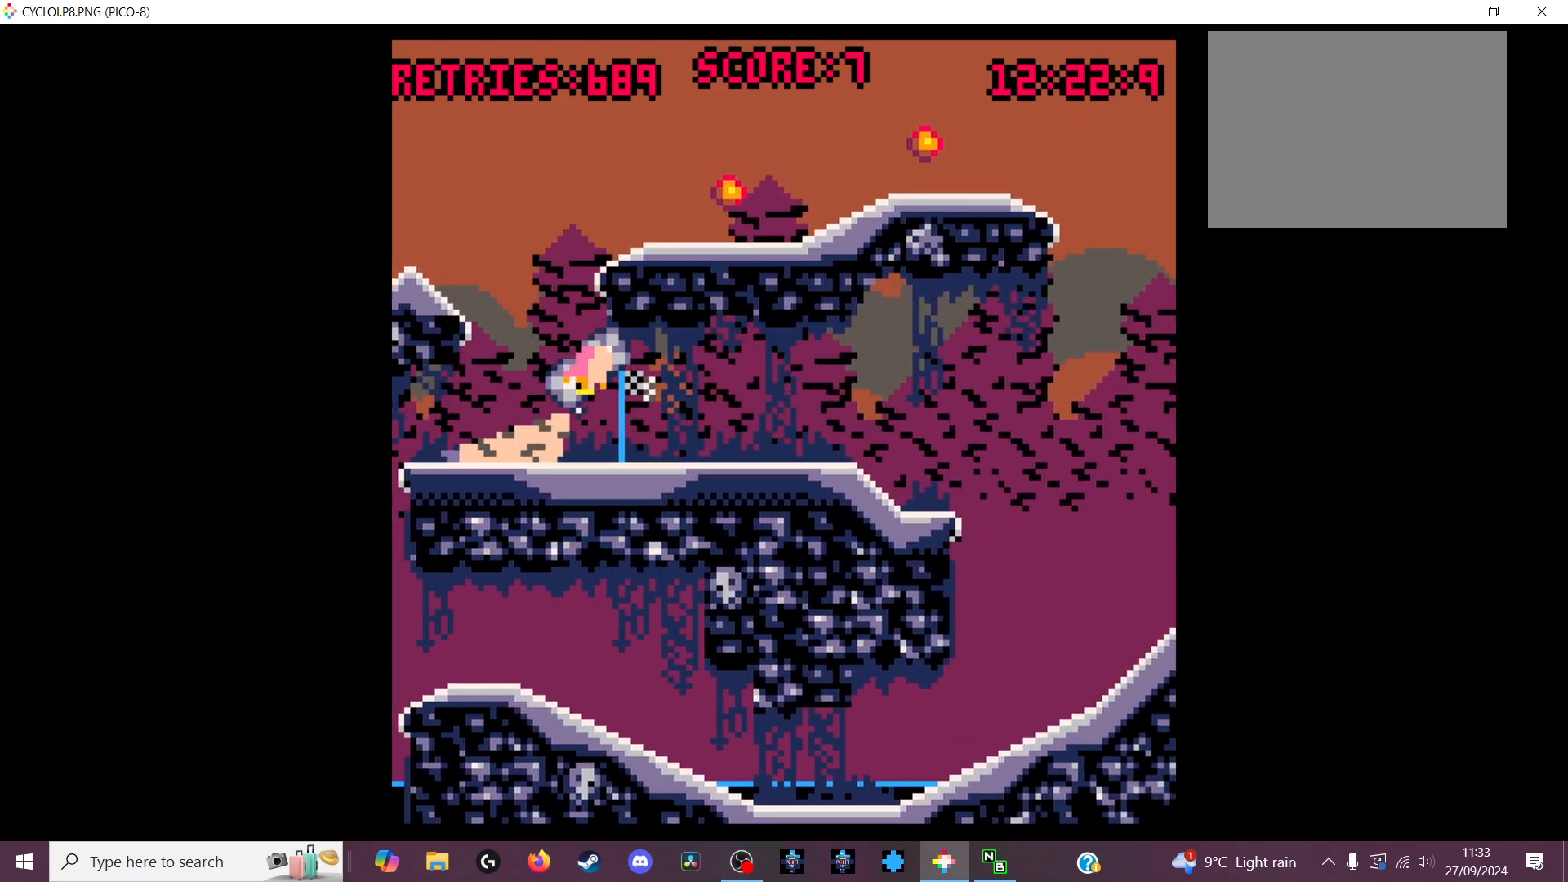
{"keys": [], "events": []}
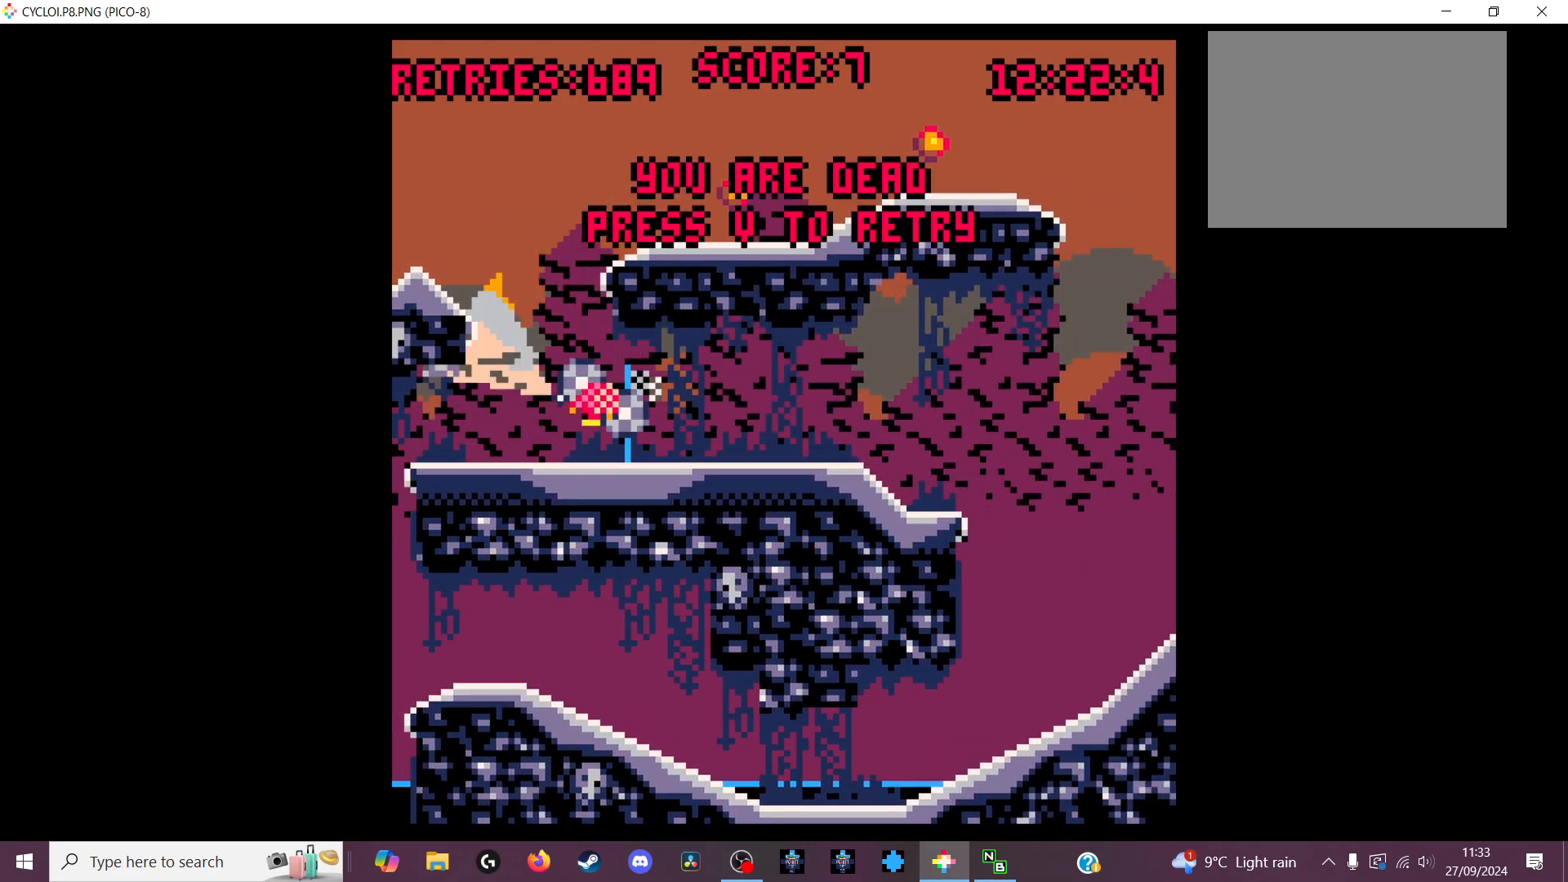
{"keys": [], "events": [[33, "x", "down"], [167, "x", "up"]]}
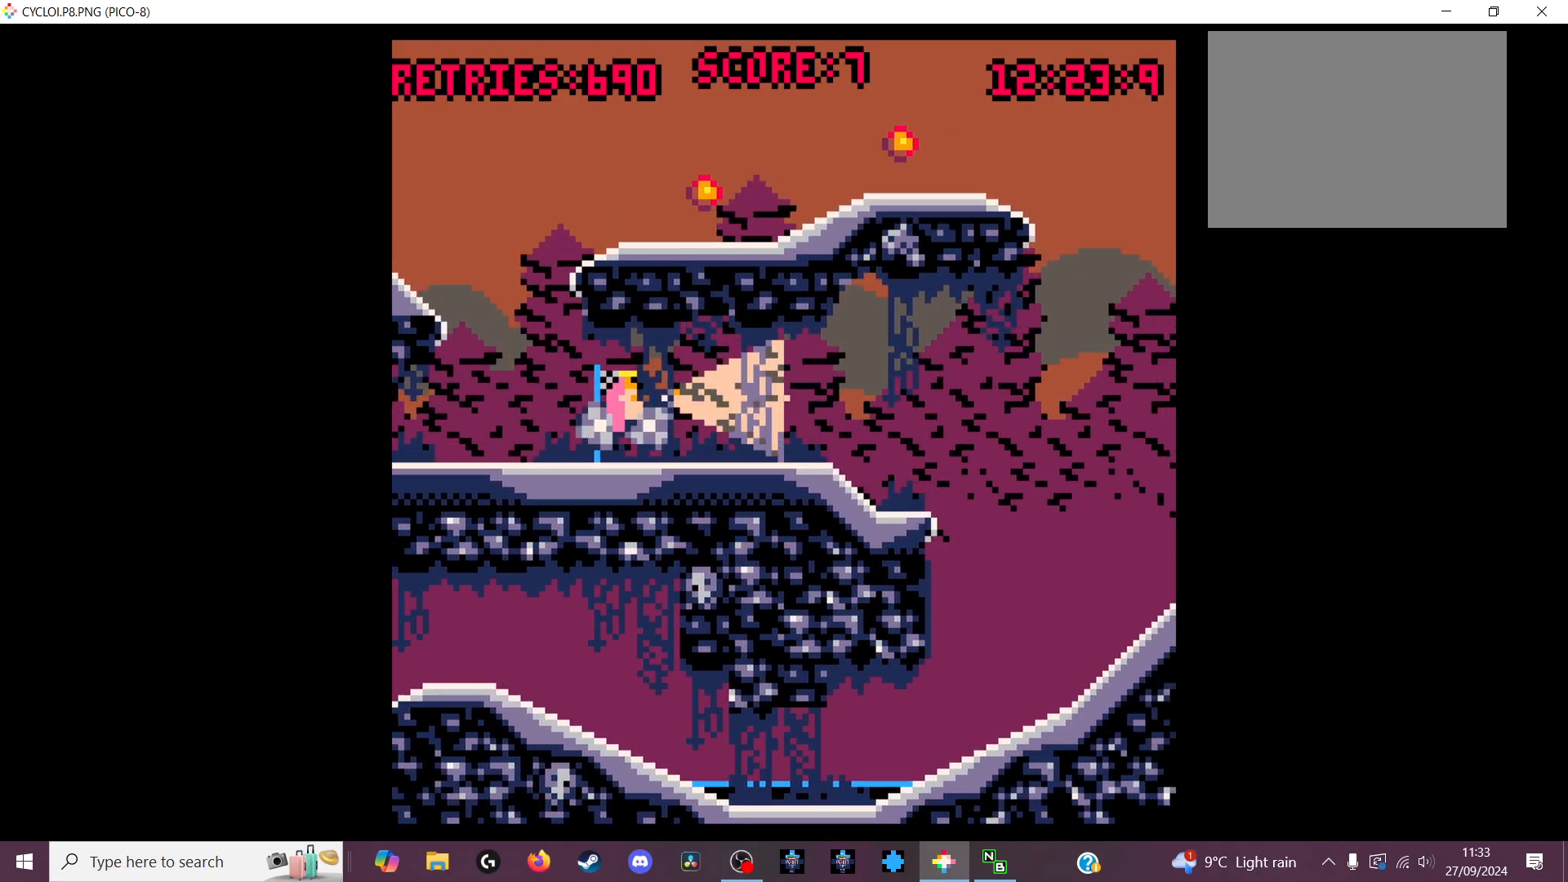
{"keys": [], "events": [[333, "z", "down"], [467, "z", "up"]]}
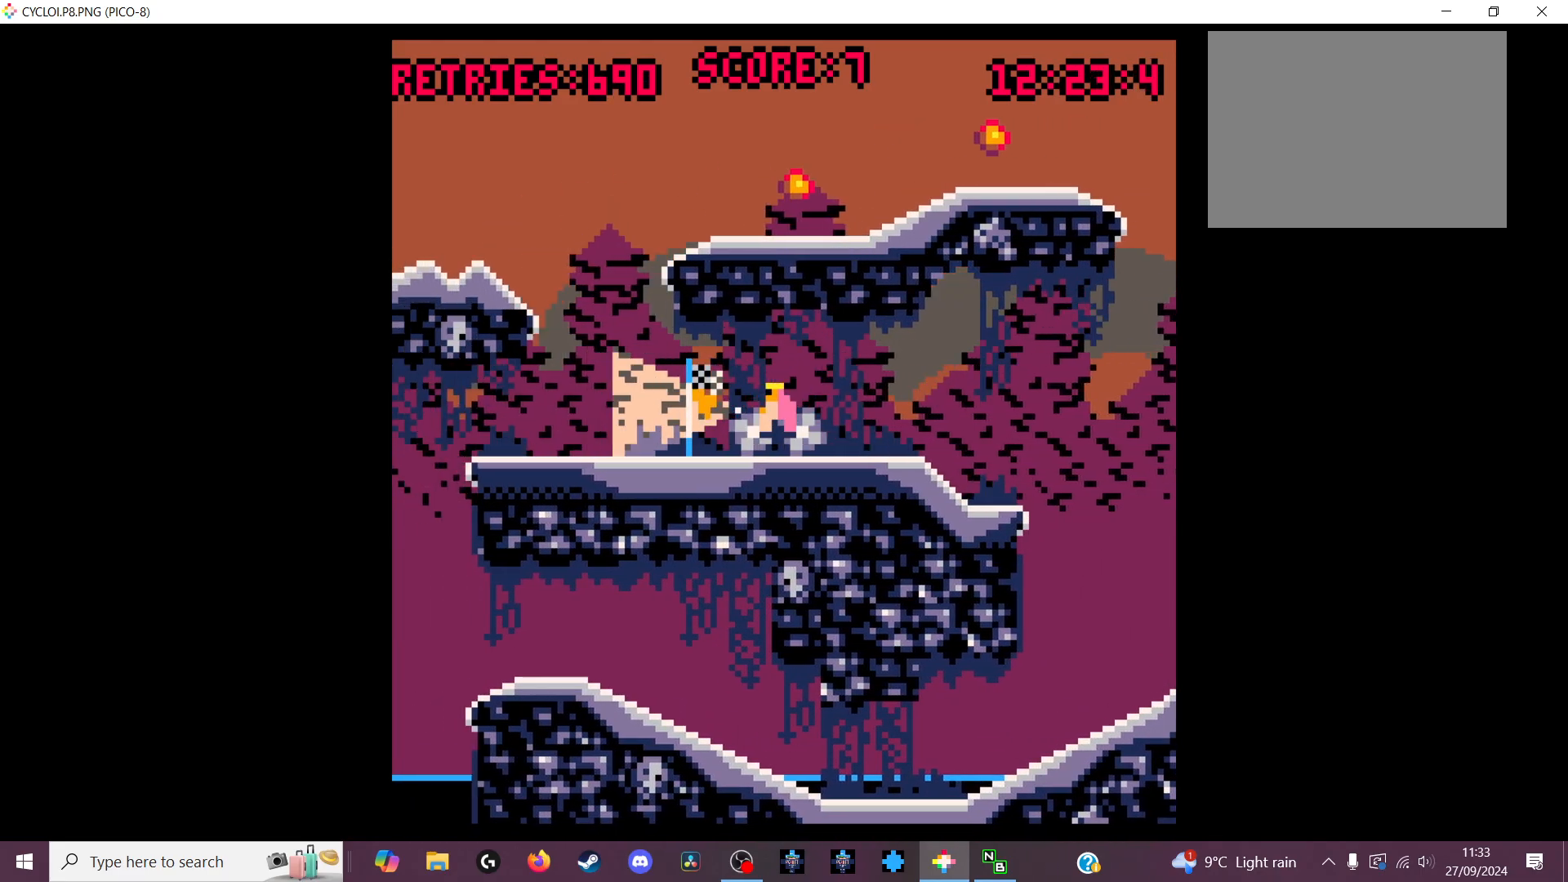
{"keys": [], "events": []}
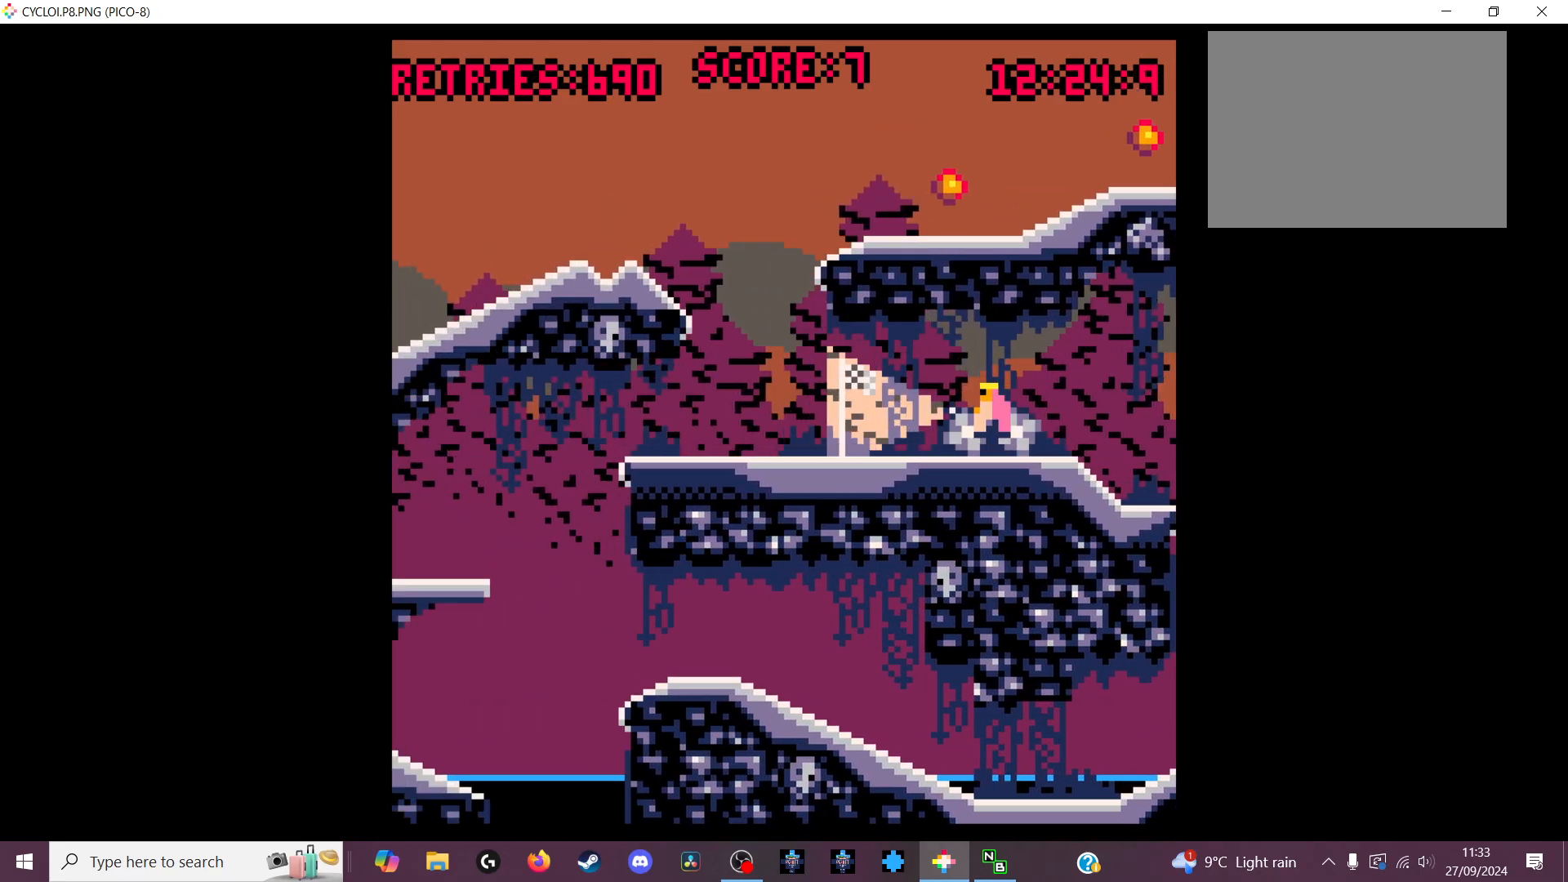
{"keys": [], "events": []}
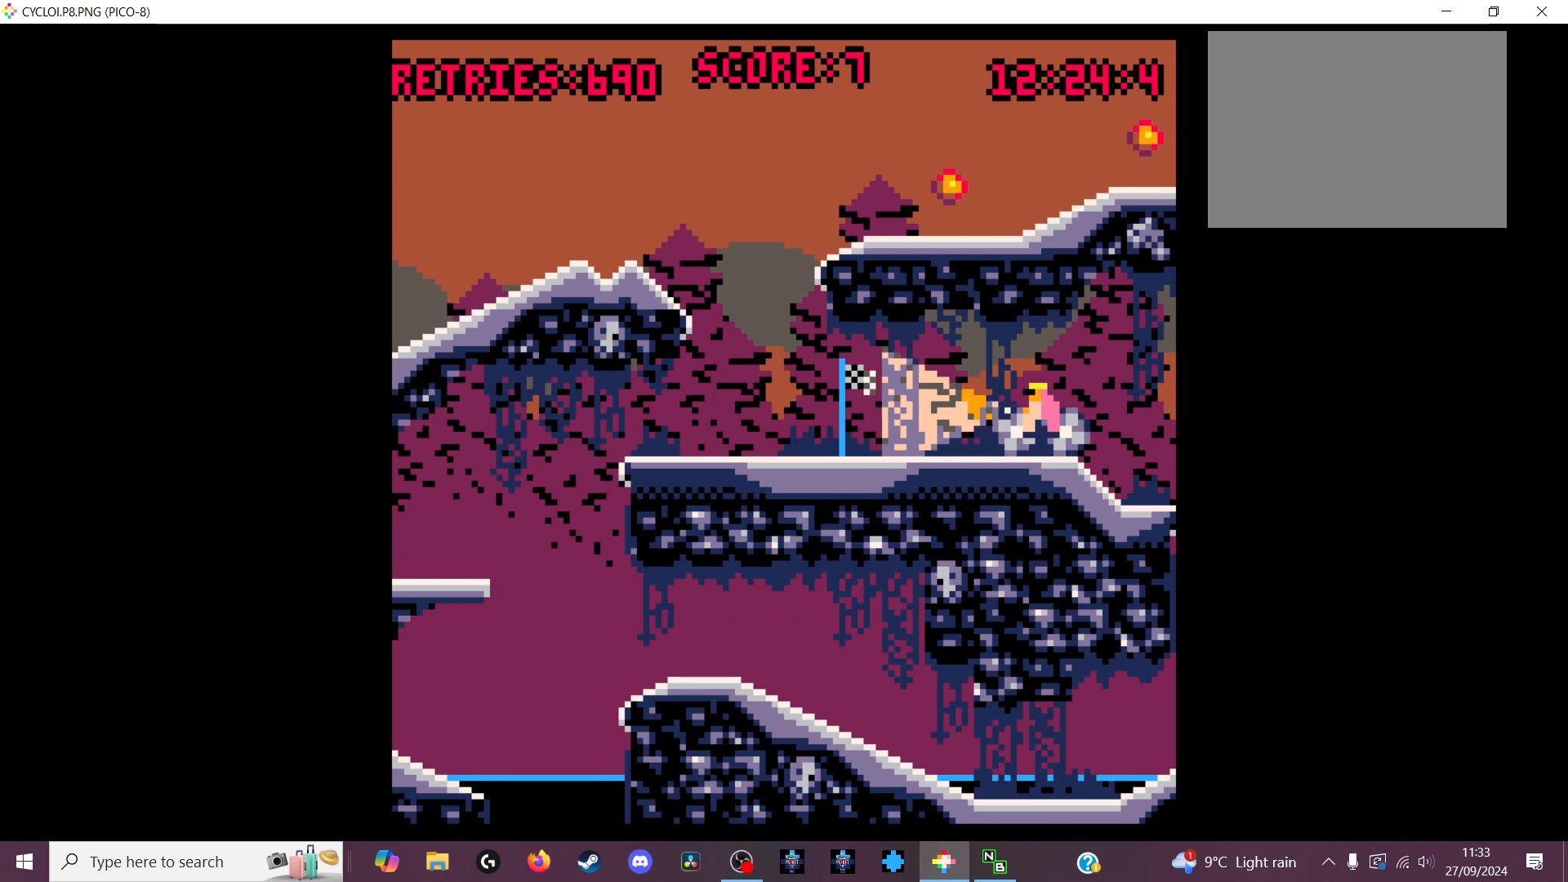
{"keys": [], "events": []}
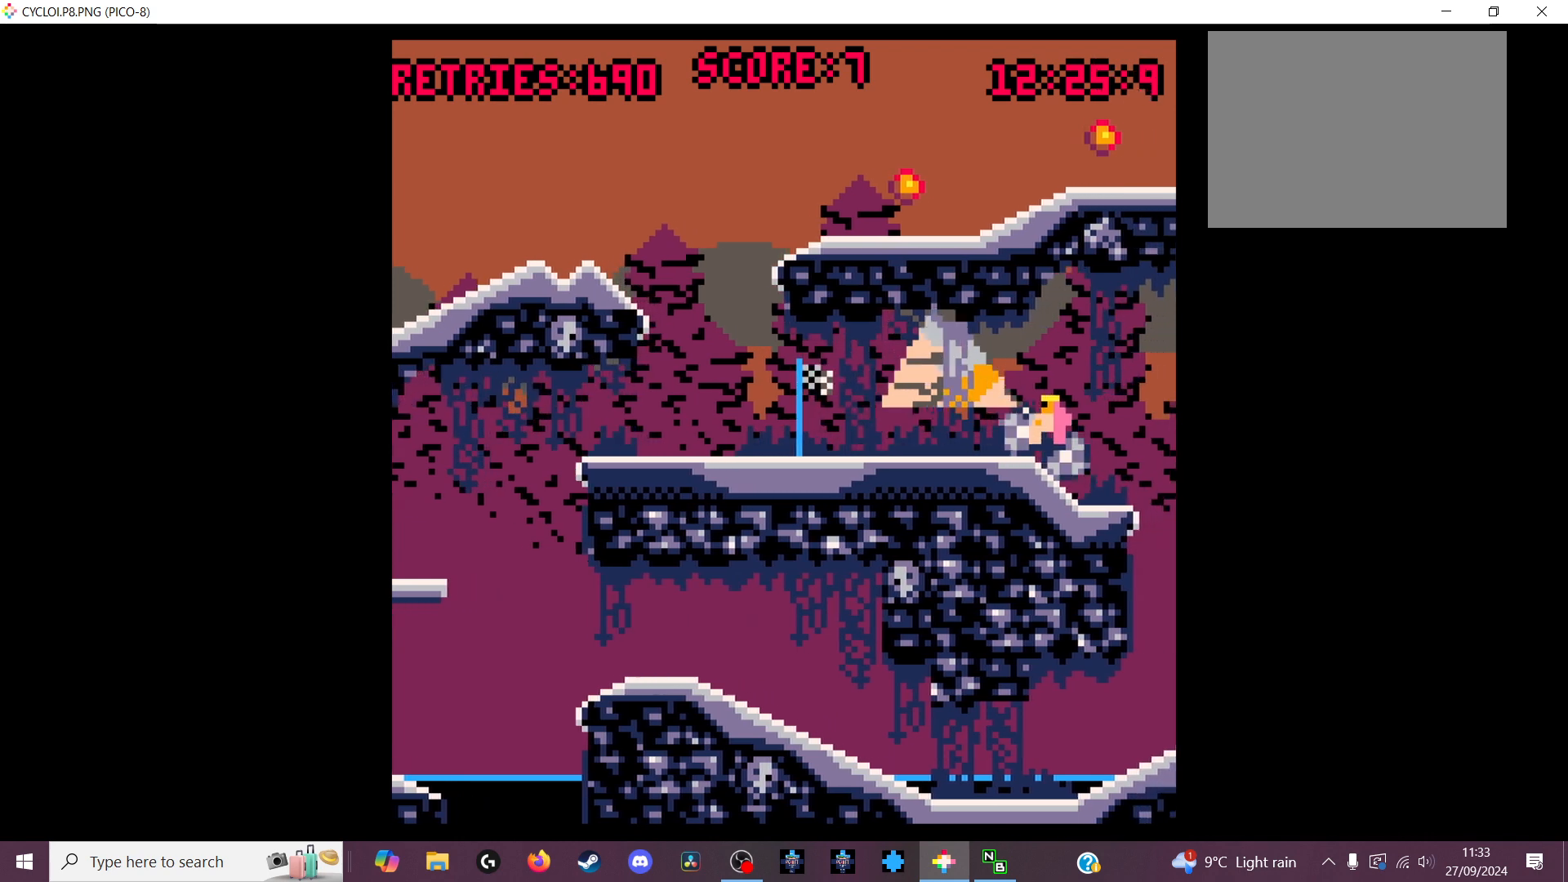
{"keys": [], "events": []}
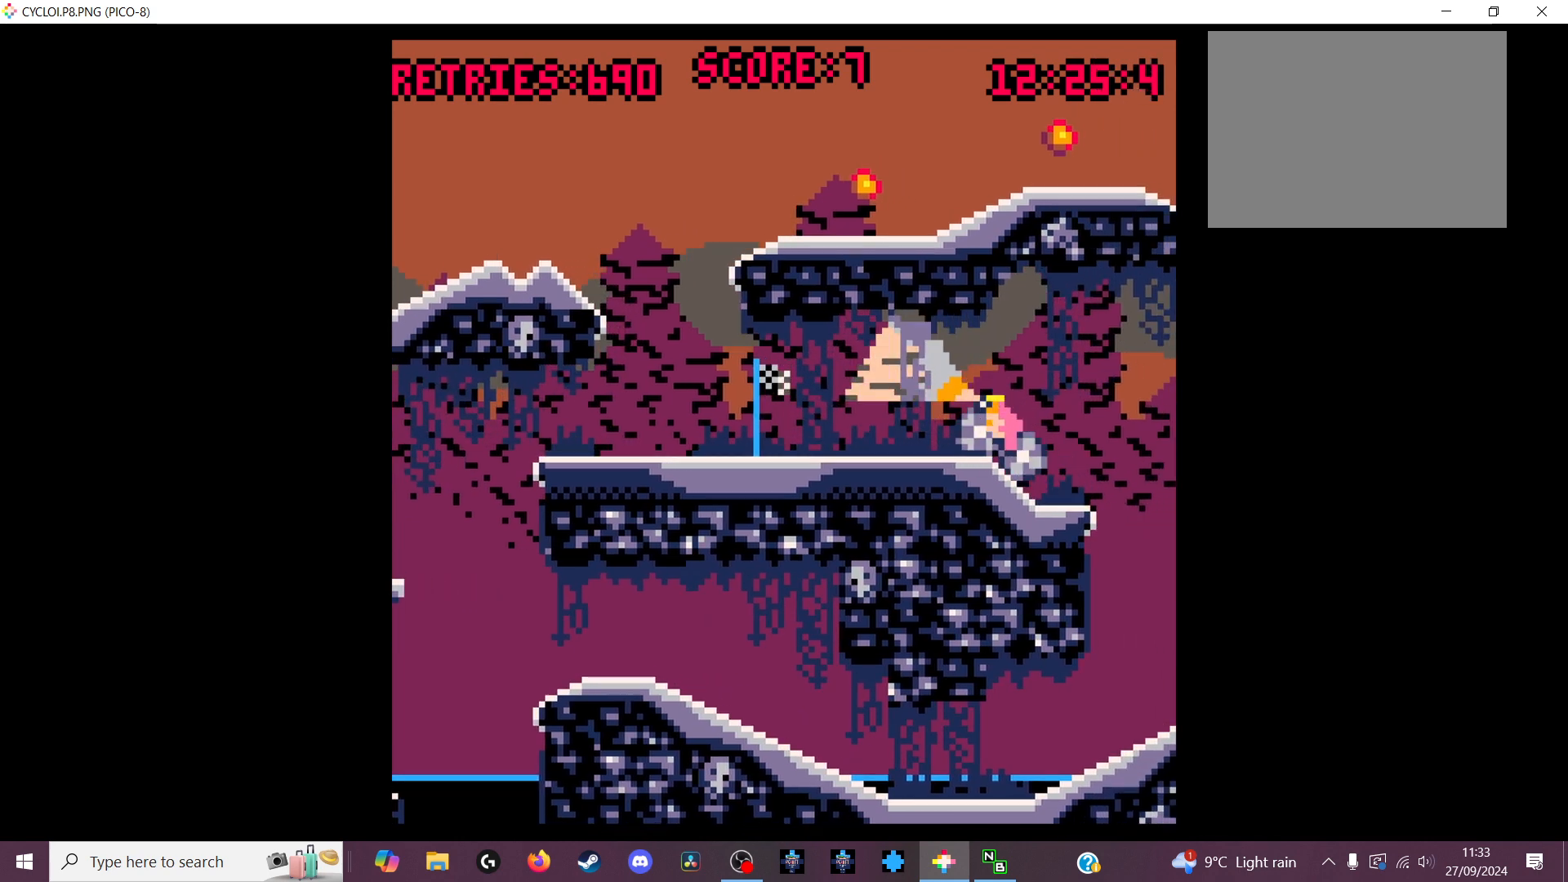
{"keys": ["z"], "events": [[433, "z", "down"]]}
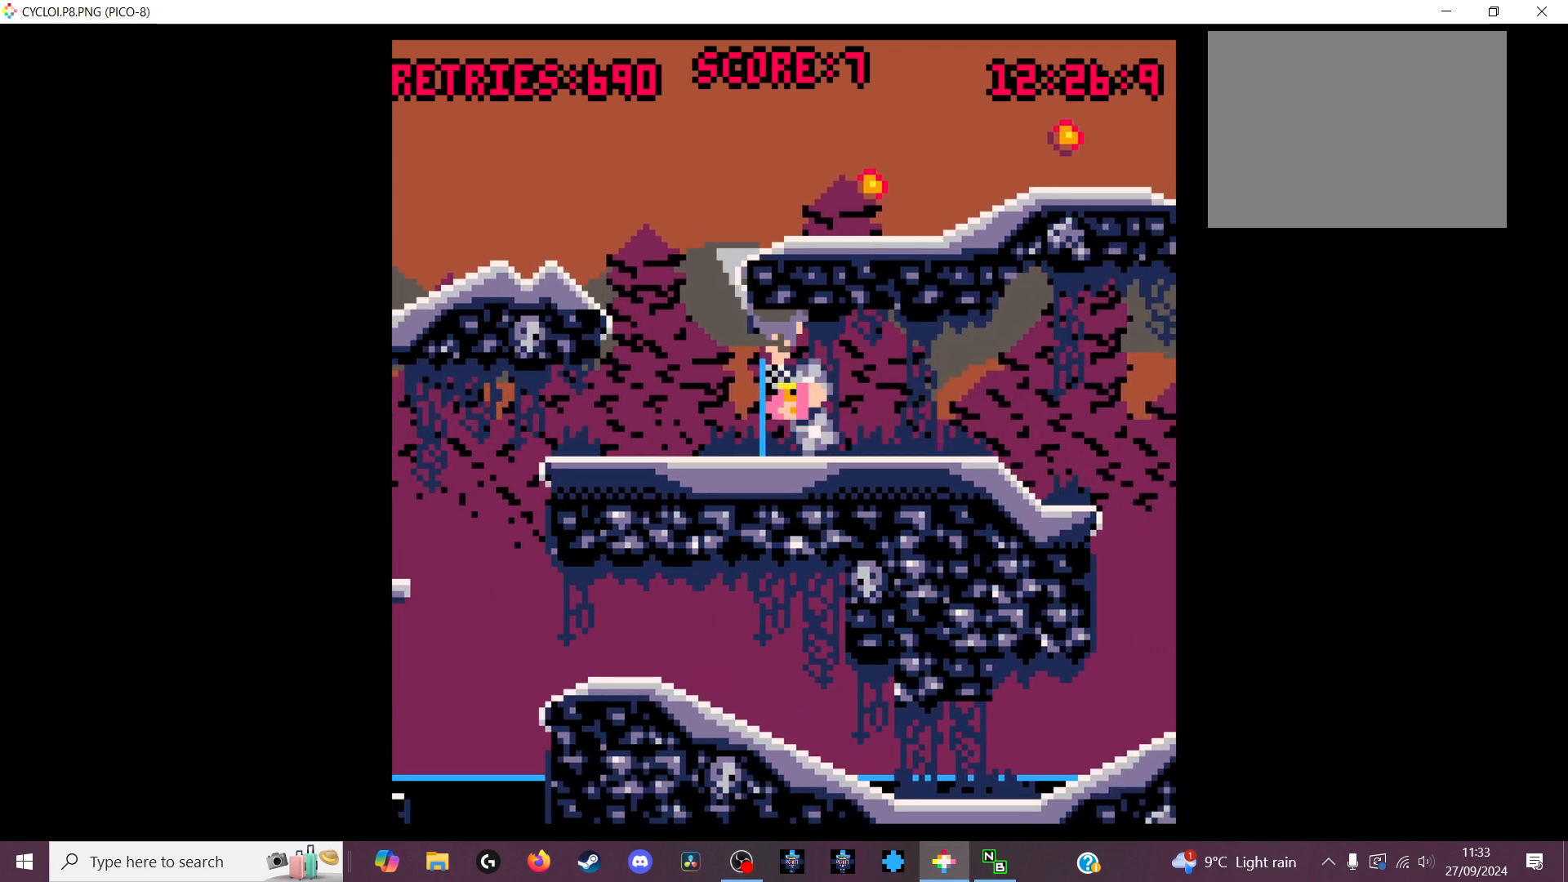
{"keys": [], "events": [[100, "z", "up"]]}
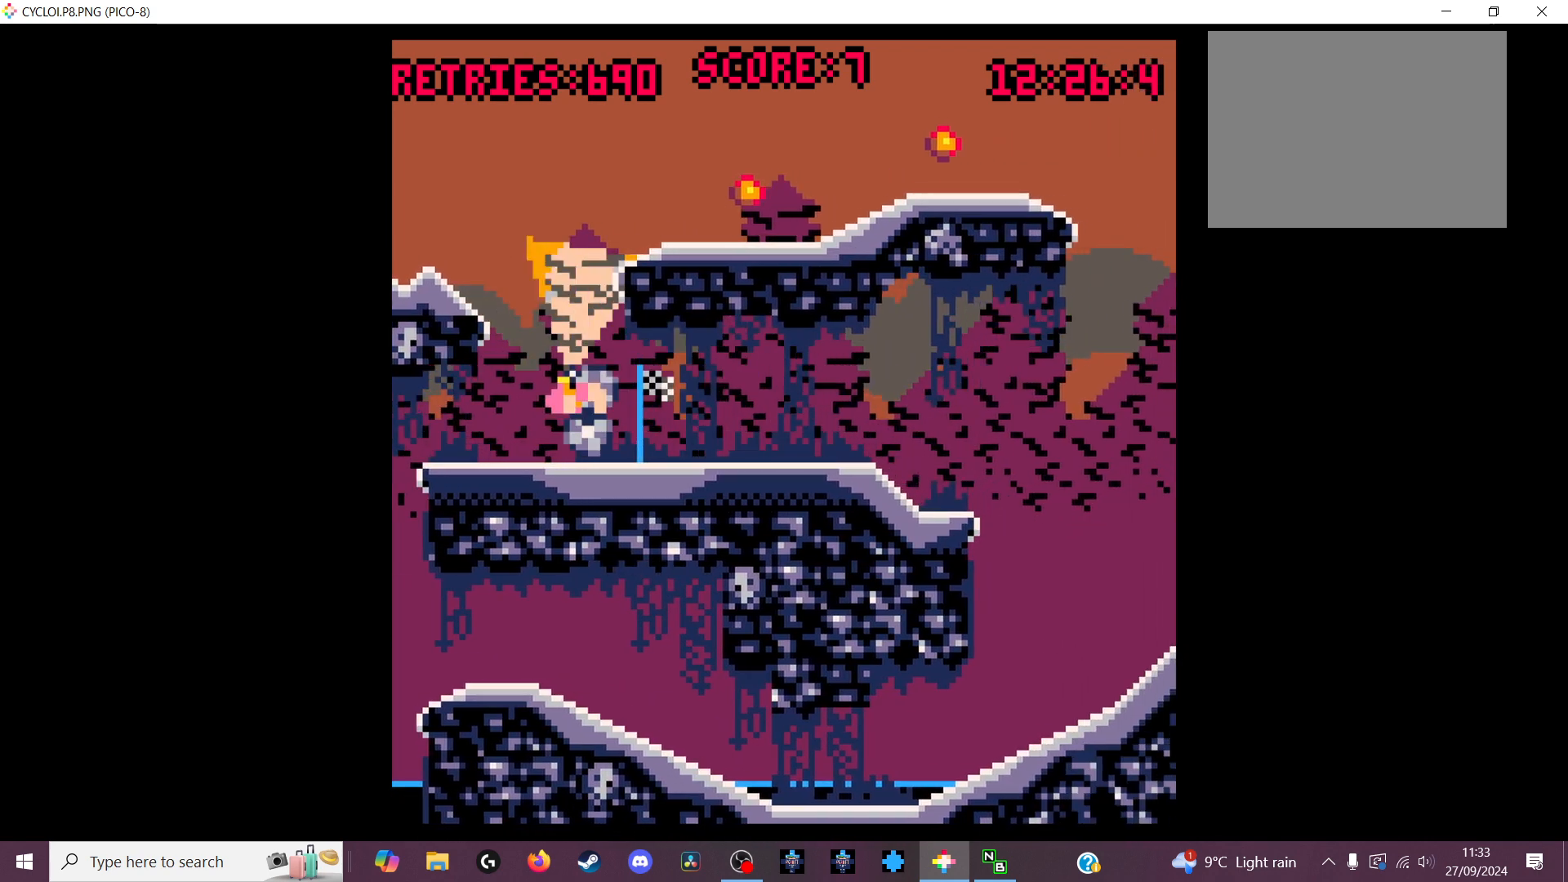
{"keys": [], "events": []}
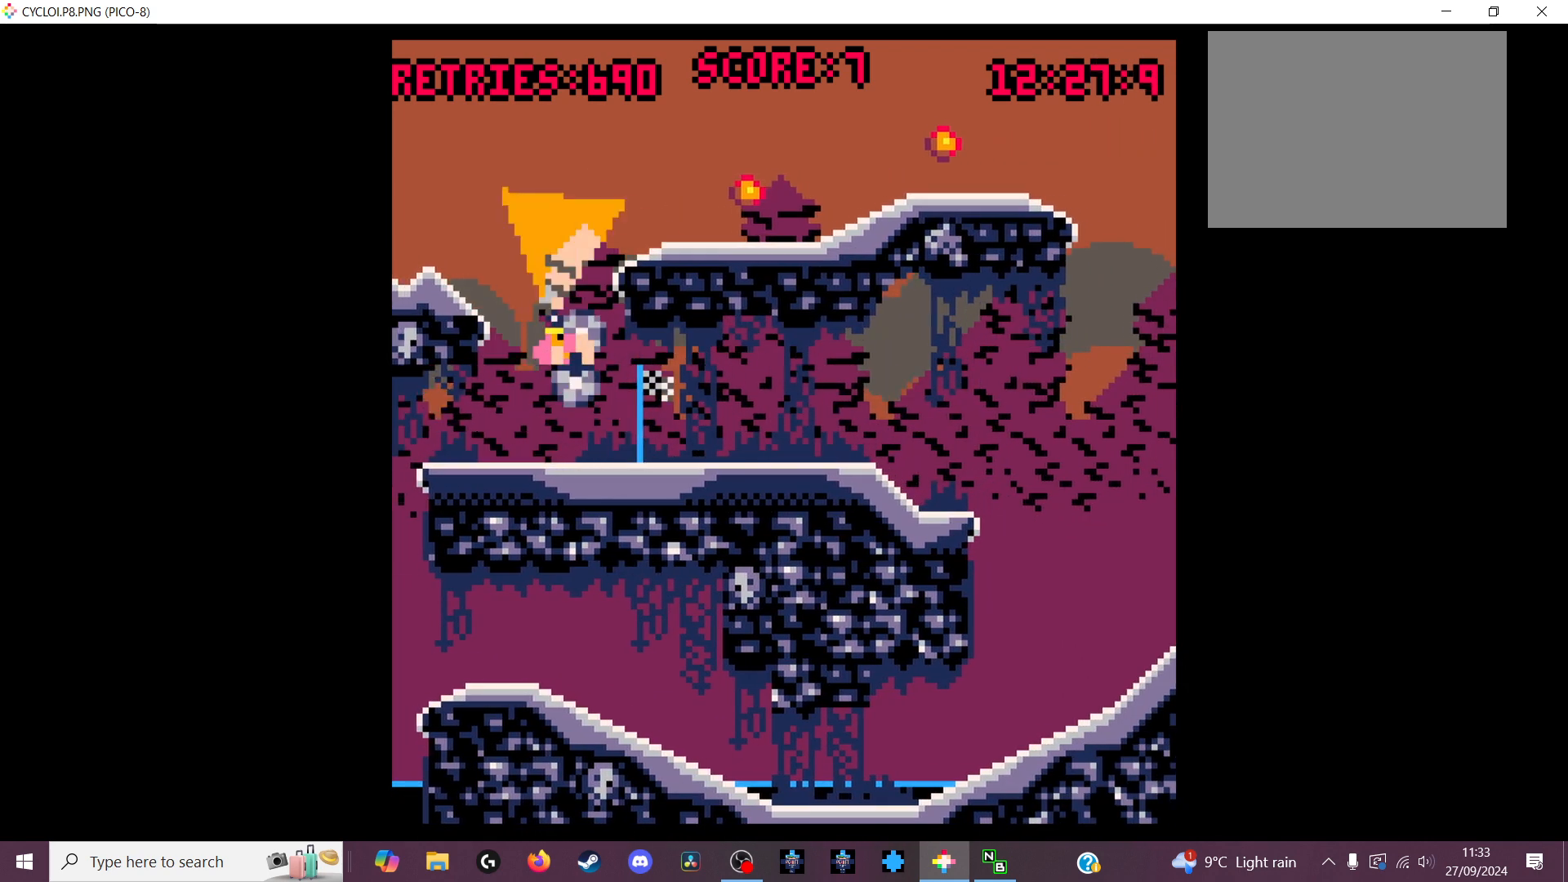
{"keys": [], "events": []}
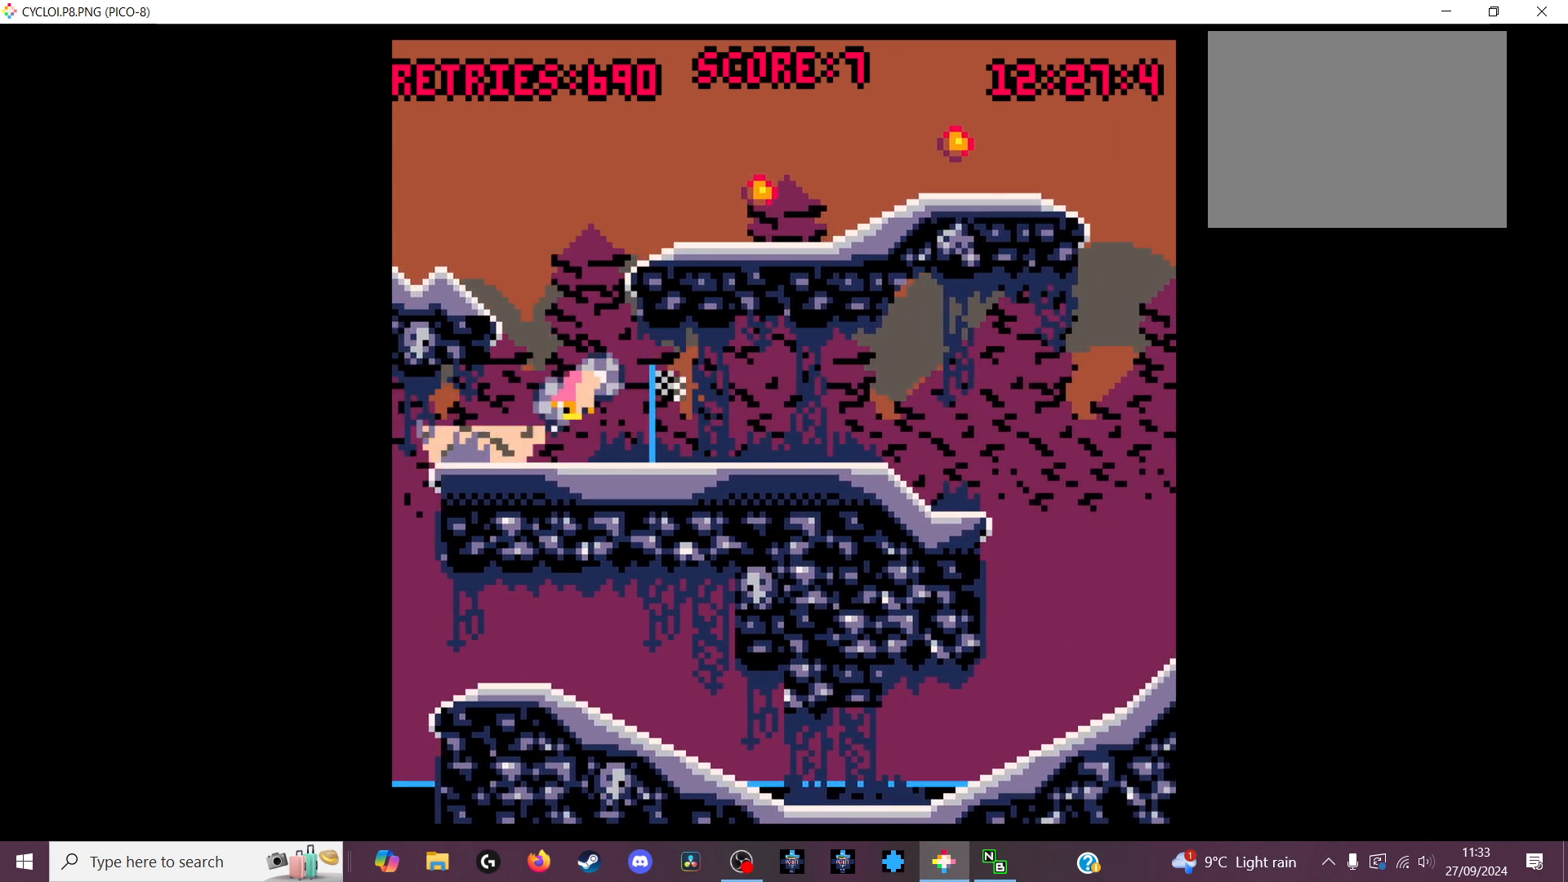
{"keys": [], "events": []}